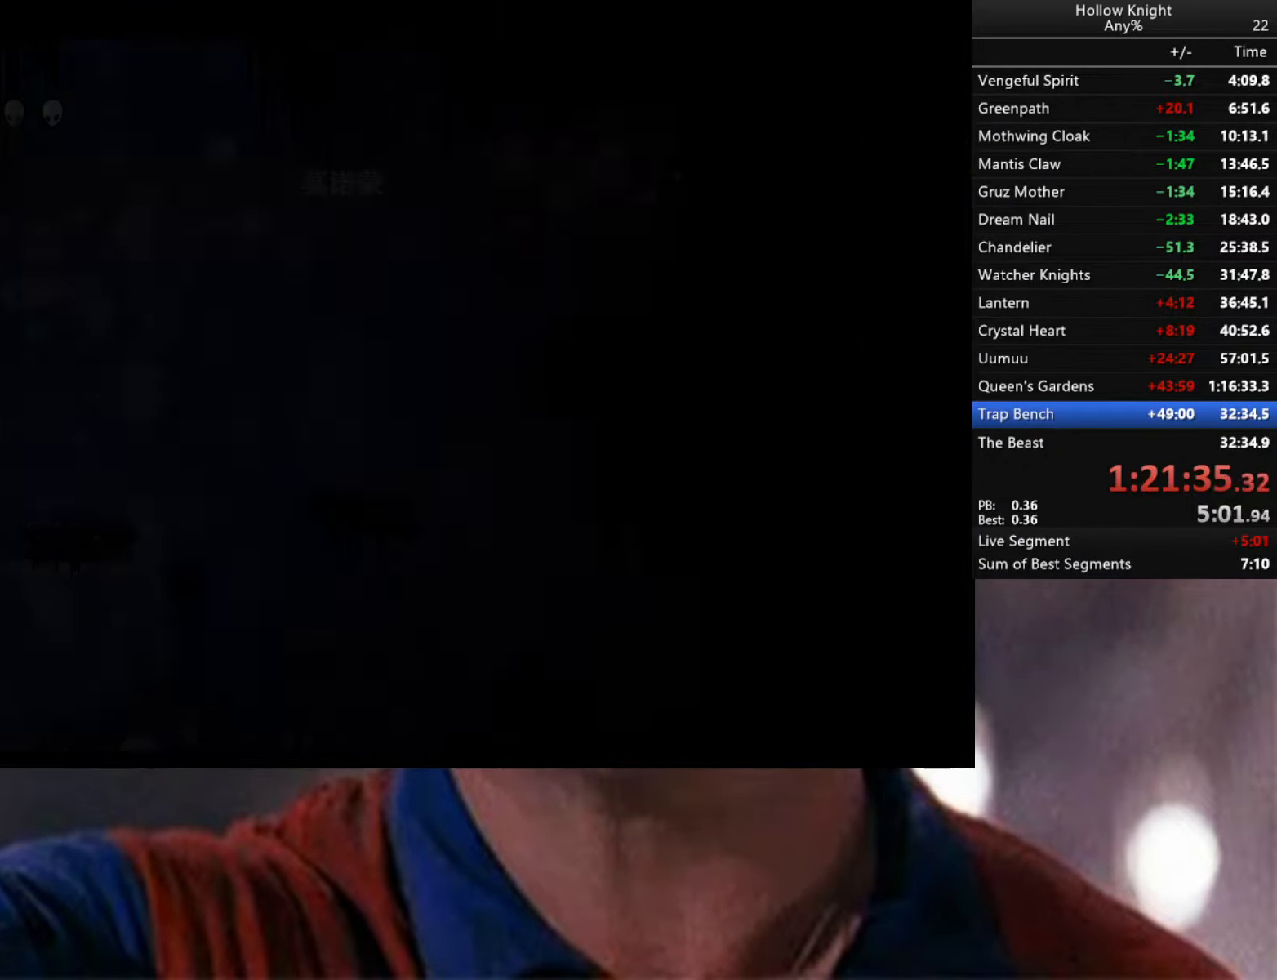
Gameplay with a controller (Xbox layout); each line is a JSON object with the inputs held at the frame after it. "events" lists button and stick changes between this image and that frame as [ms after this image, input, new state], when the widget could be followed in between.
{"buttons": [], "left_stick": "center", "right_stick": "center", "events": [[16, "A", "up"], [283, "R2", "up"], [433, "left_stick", "center"]]}
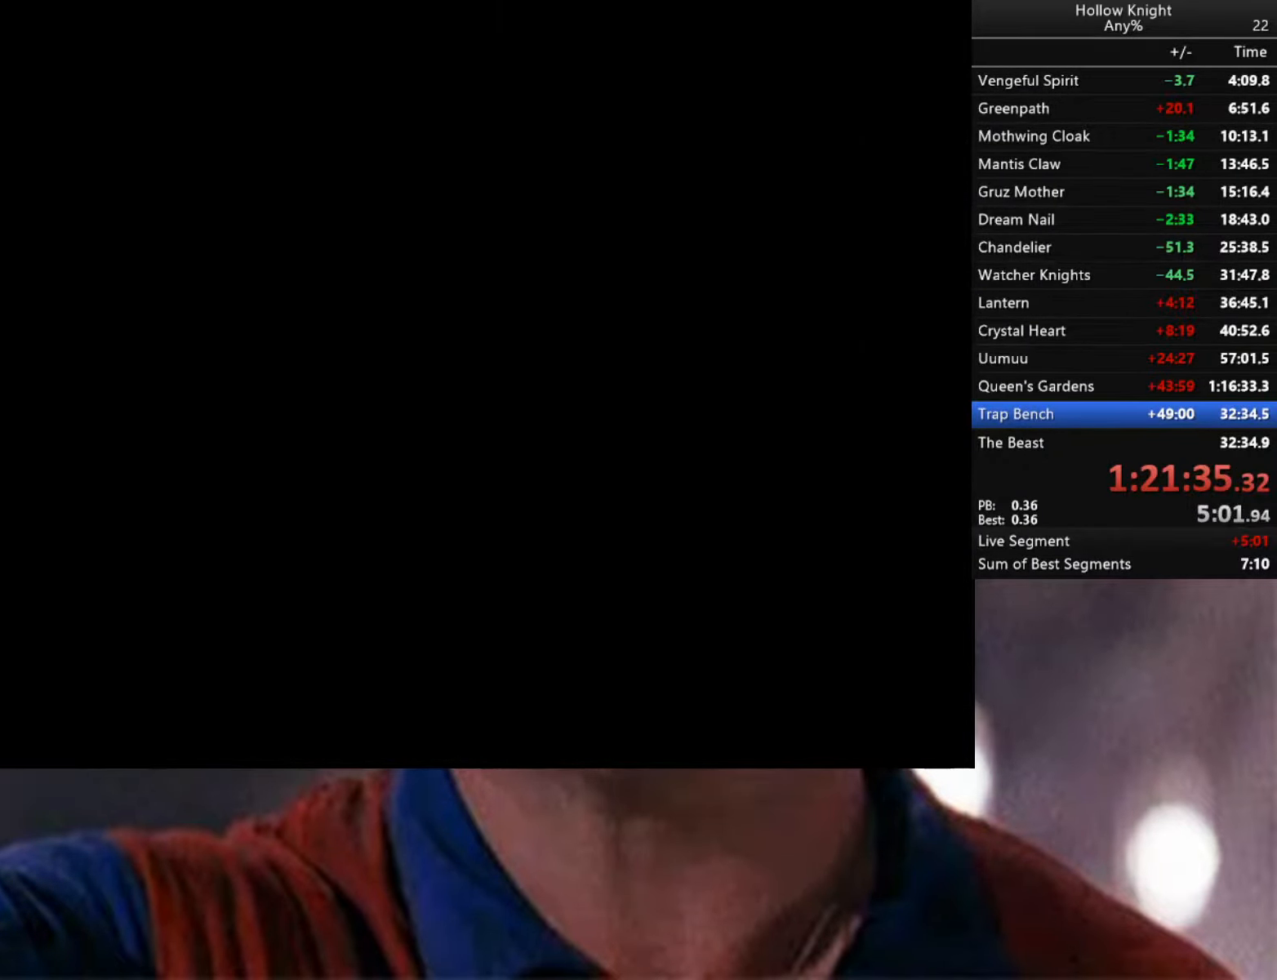
{"buttons": [], "left_stick": "center", "right_stick": "center", "events": []}
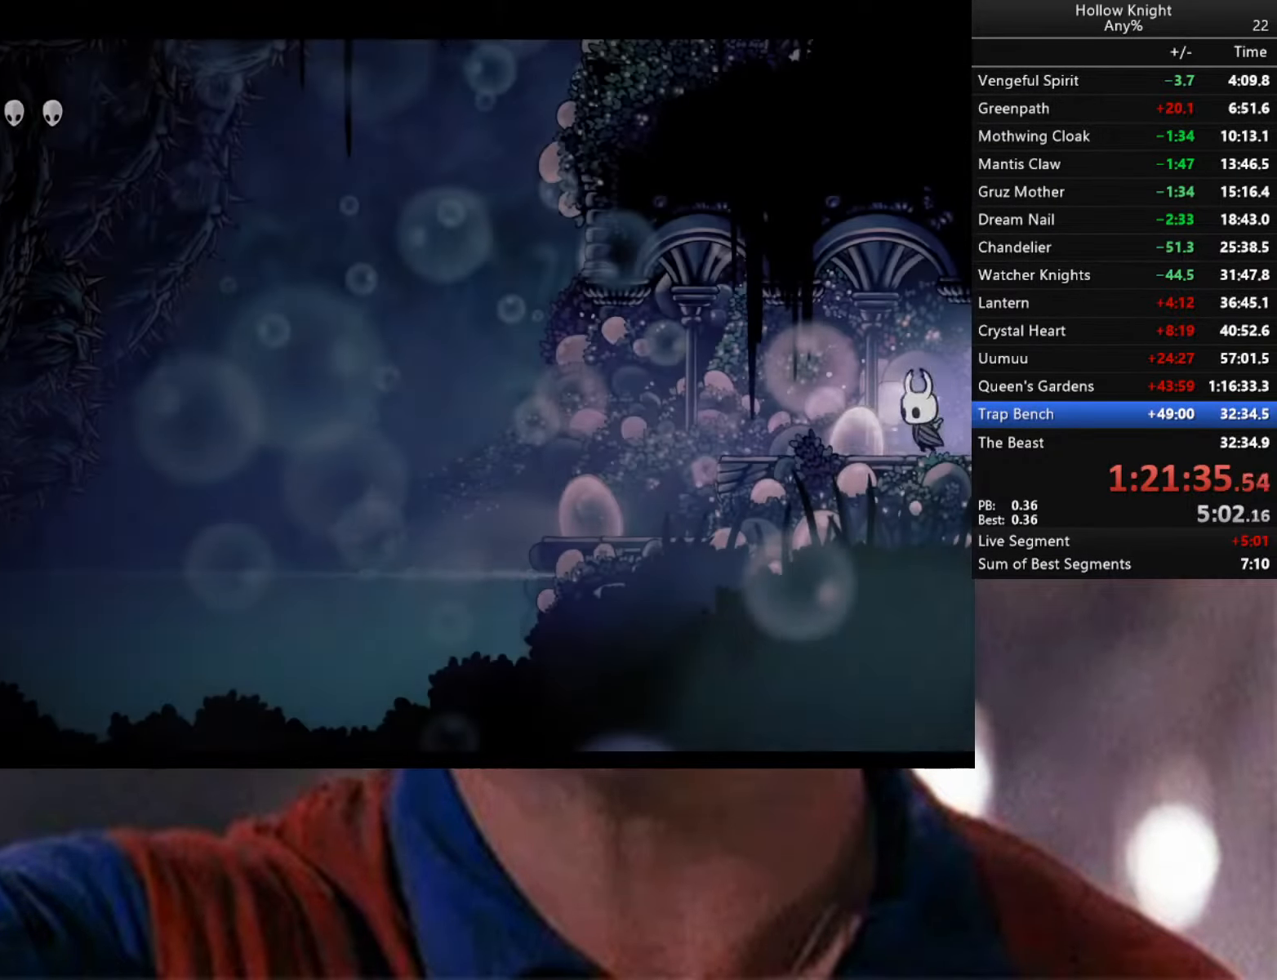
{"buttons": [], "left_stick": "left", "right_stick": "center", "events": [[267, "left_stick", "left"]]}
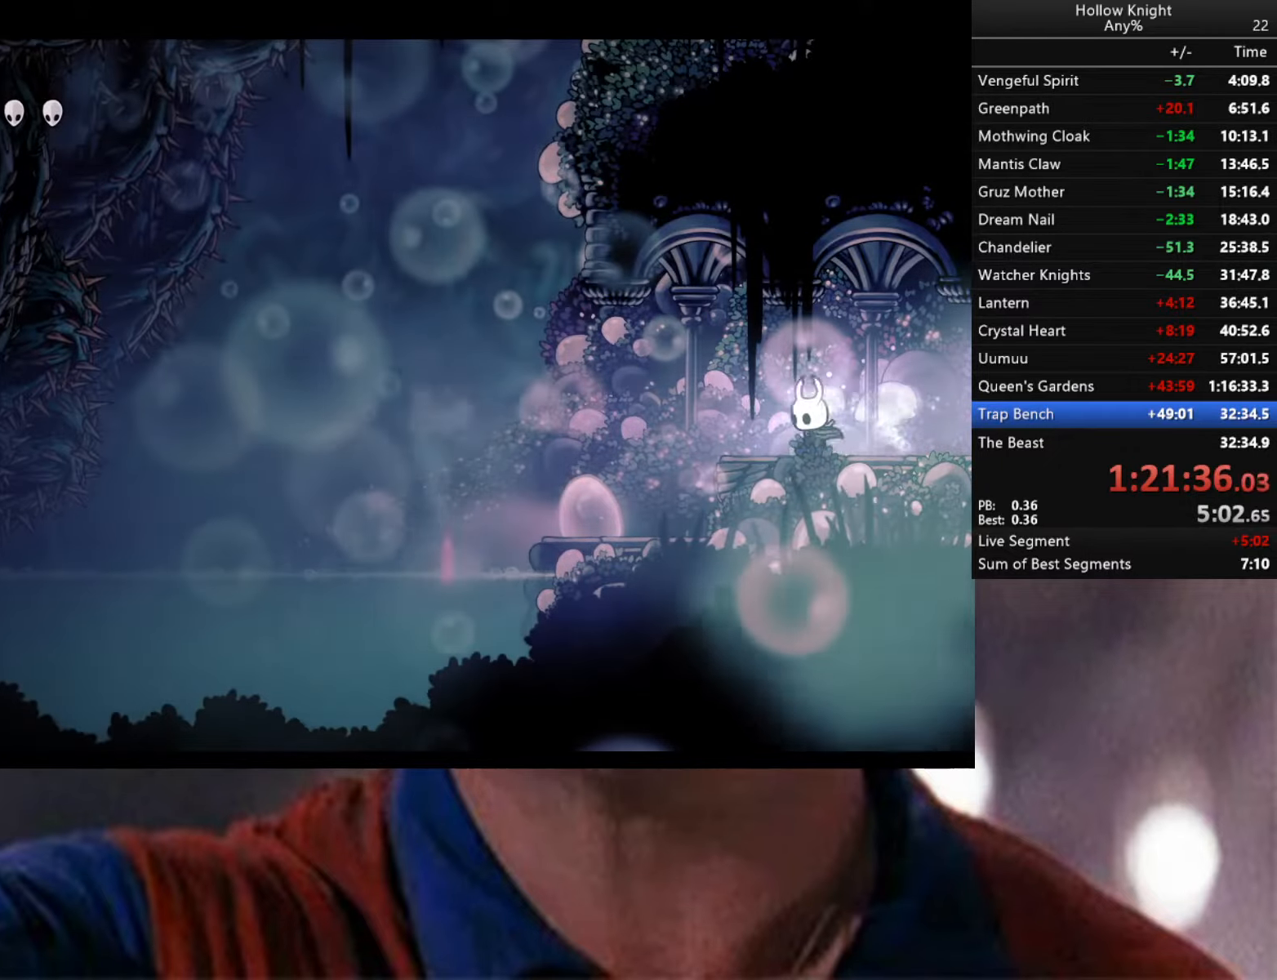
{"buttons": [], "left_stick": "left", "right_stick": "center", "events": []}
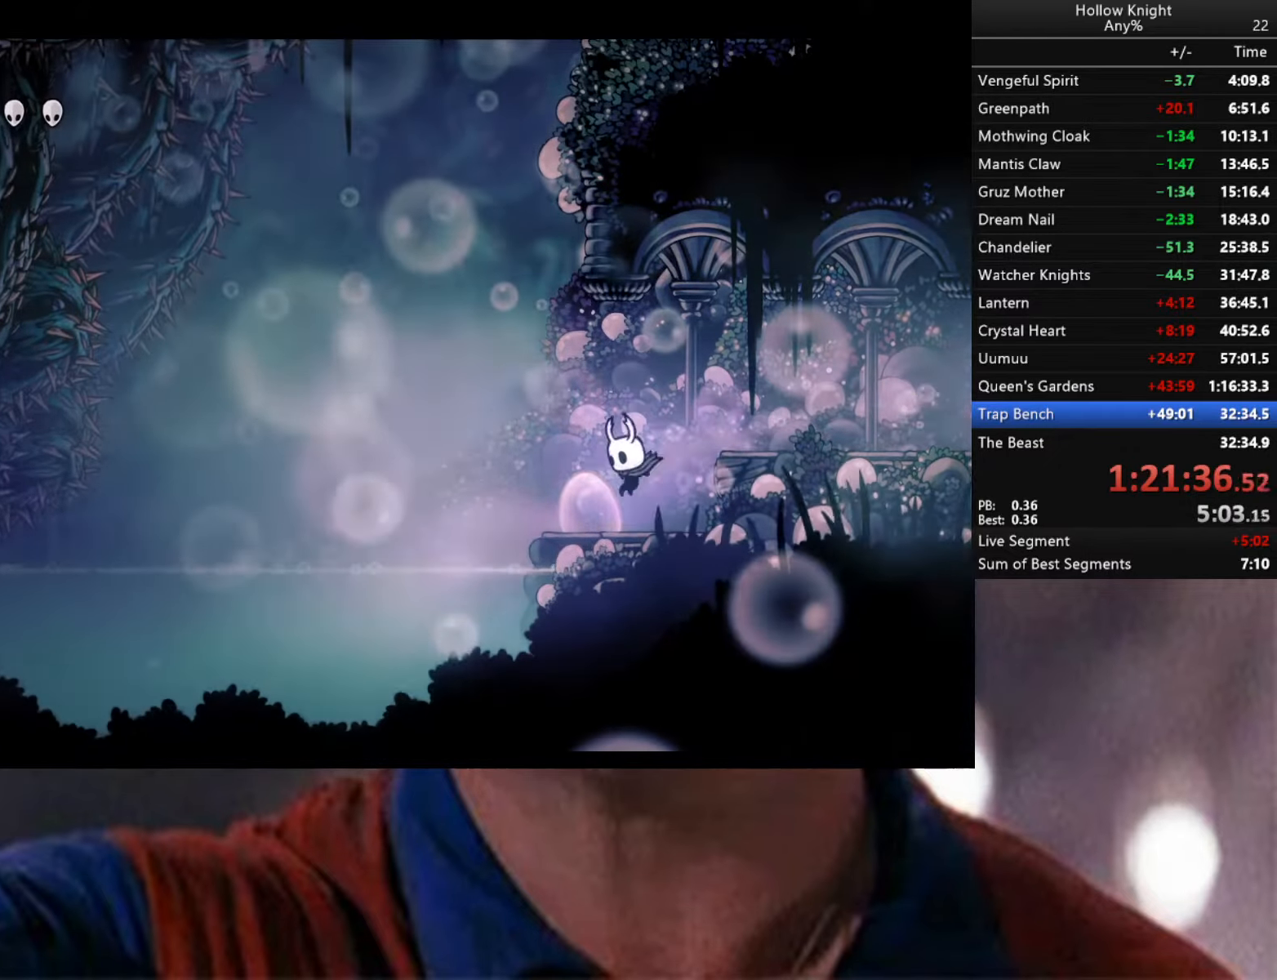
{"buttons": ["R2"], "left_stick": "down-right", "right_stick": "center", "events": [[83, "A", "down"], [133, "A", "up"], [450, "left_stick", "down-right"], [483, "R2", "down"]]}
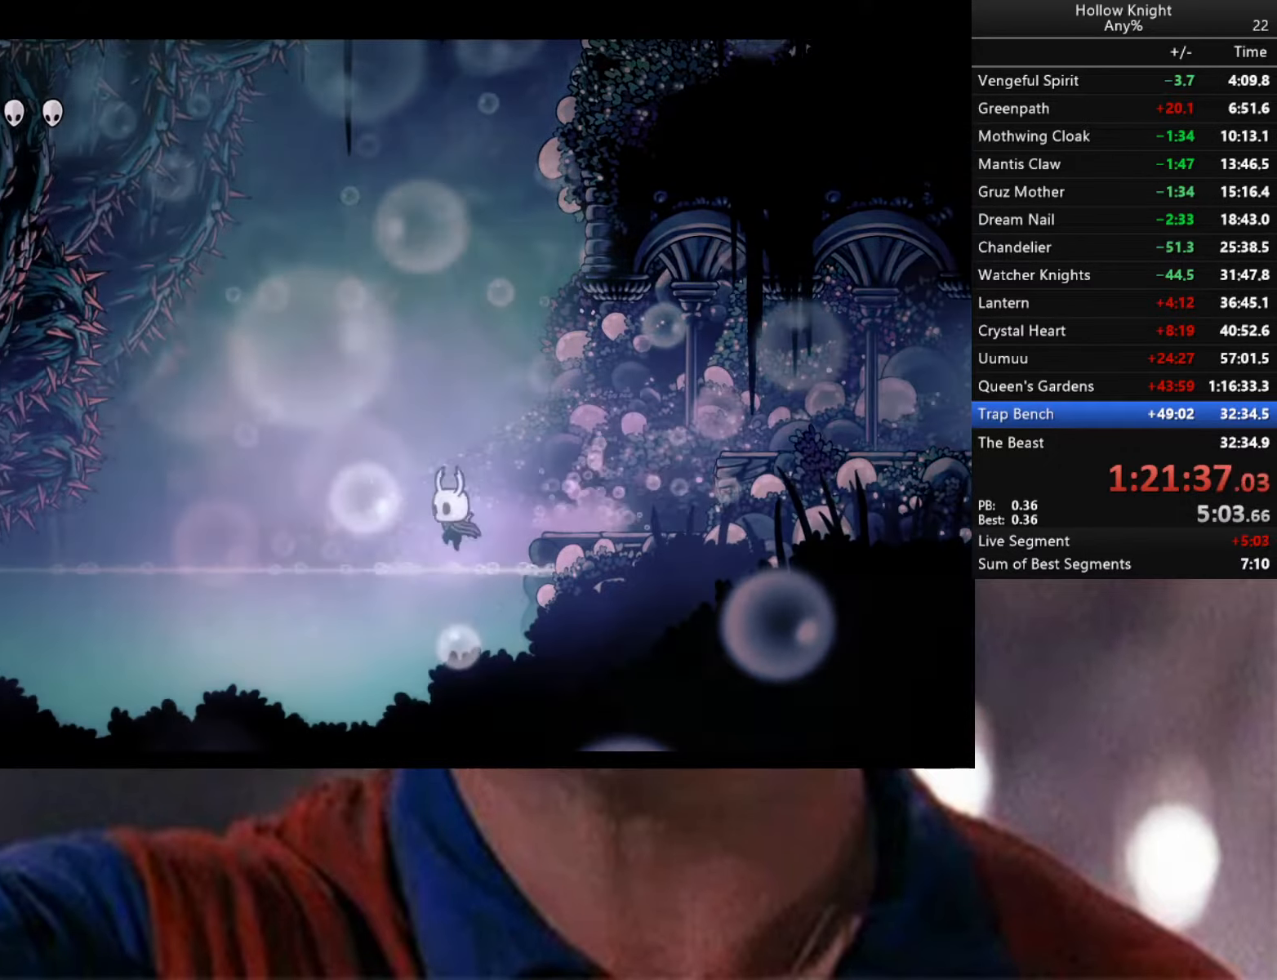
{"buttons": ["L2"], "left_stick": "right", "right_stick": "center", "events": [[183, "R2", "up"], [250, "L2", "down"], [283, "left_stick", "right"]]}
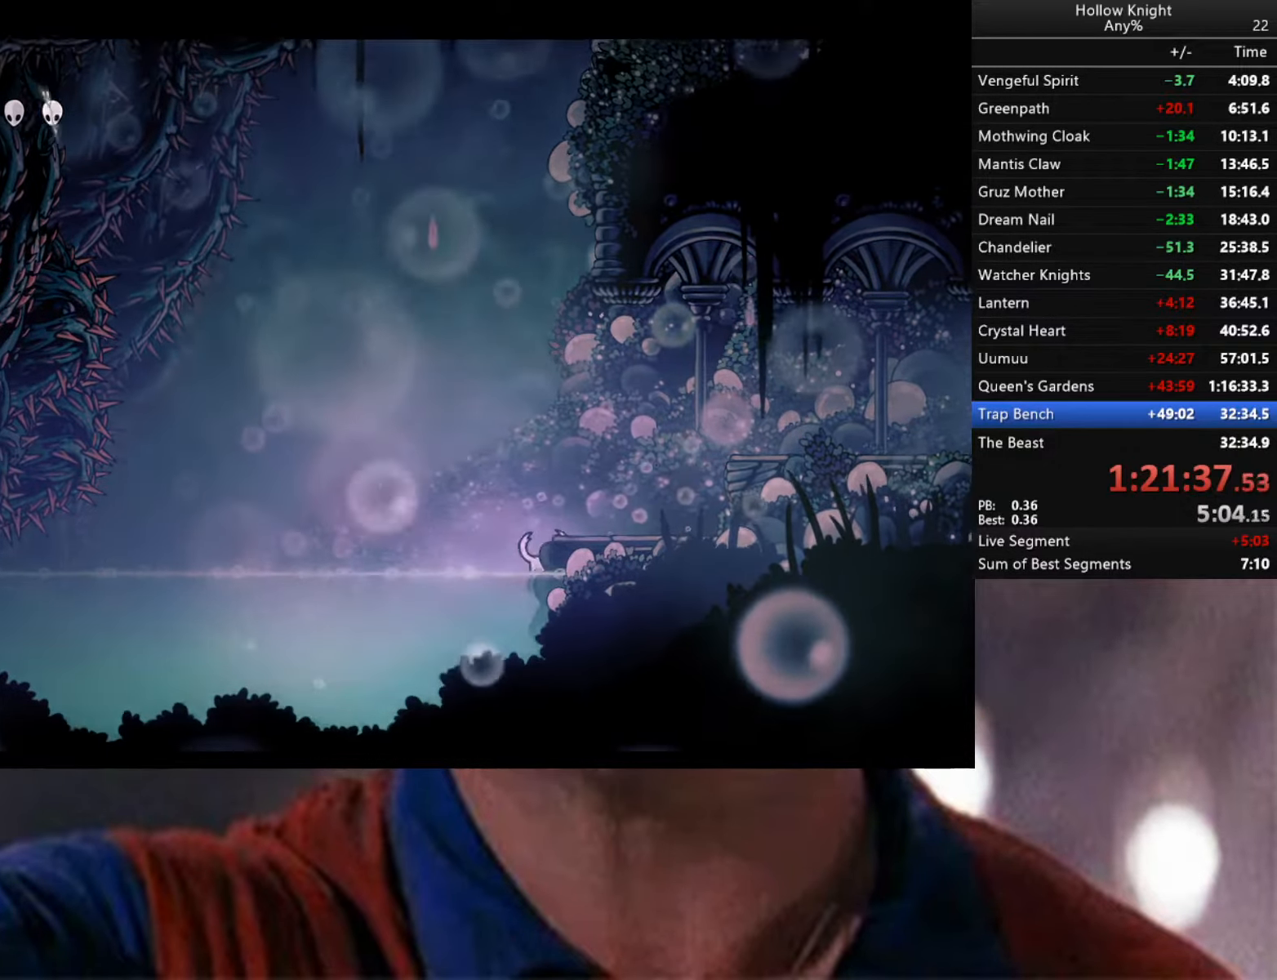
{"buttons": ["L2"], "left_stick": "right", "right_stick": "center", "events": []}
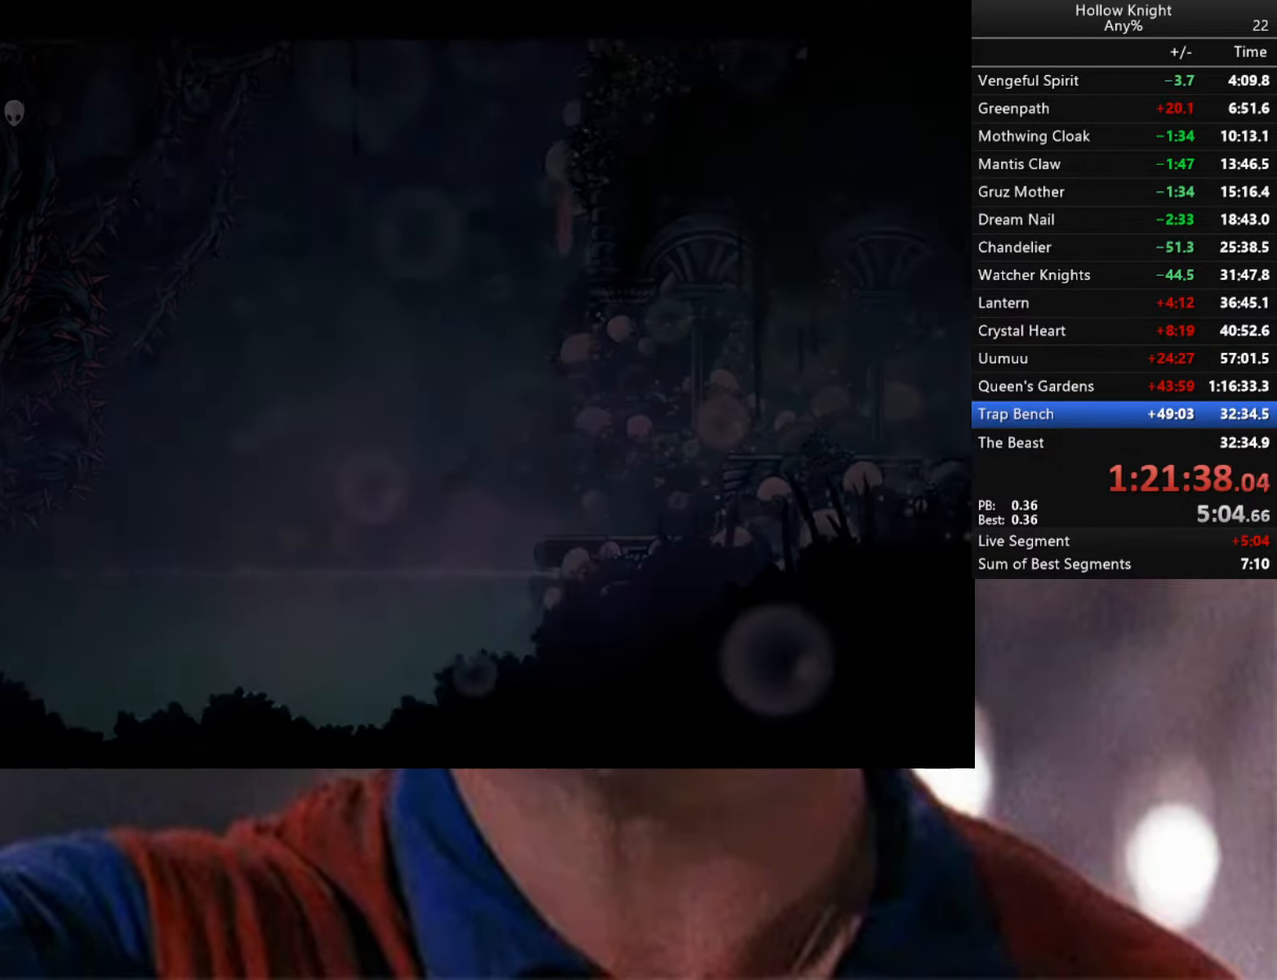
{"buttons": [], "left_stick": "center", "right_stick": "center", "events": [[100, "L2", "up"], [100, "left_stick", "center"]]}
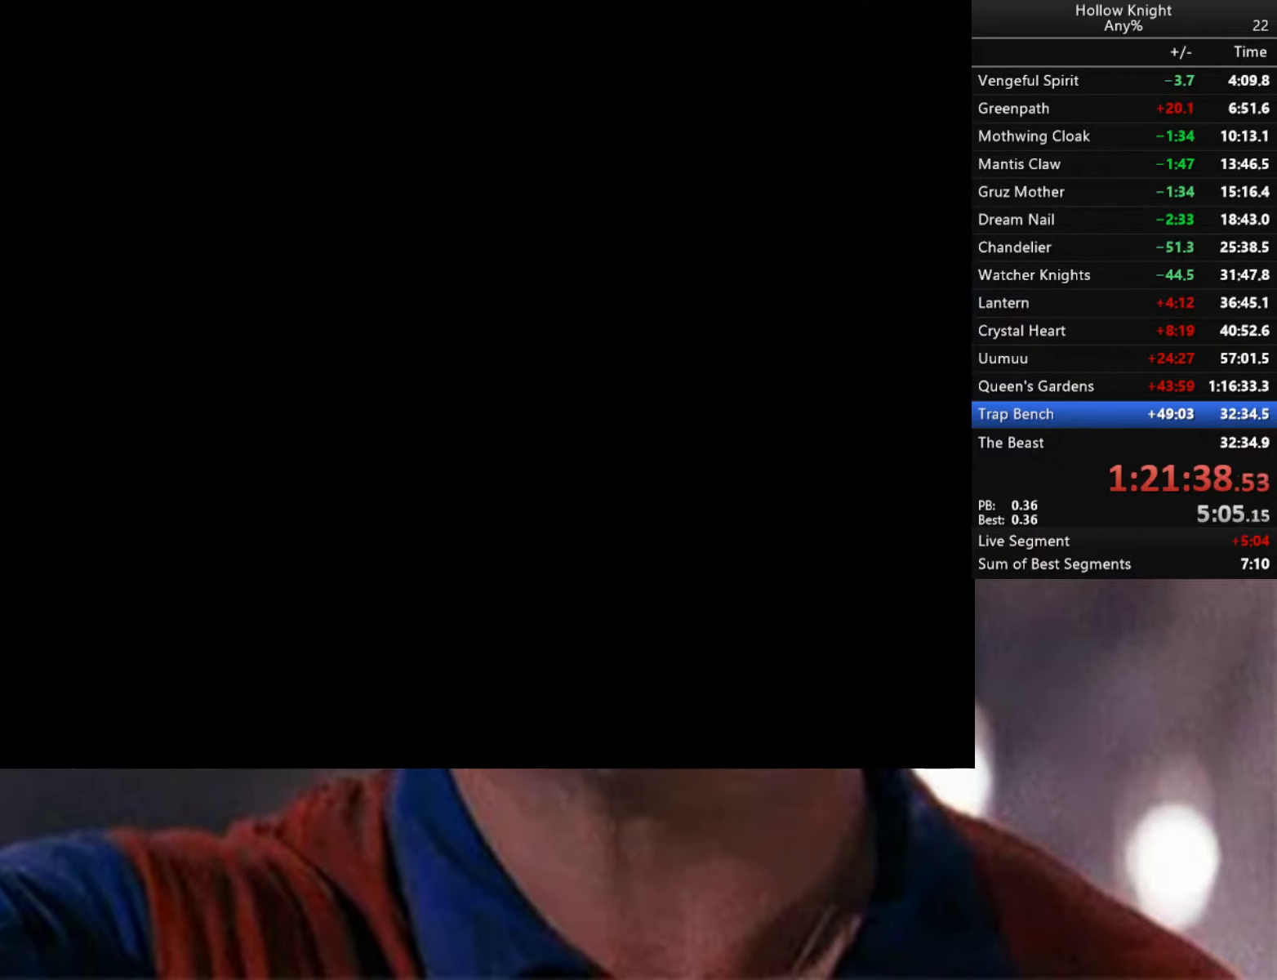
{"buttons": [], "left_stick": "center", "right_stick": "center", "events": []}
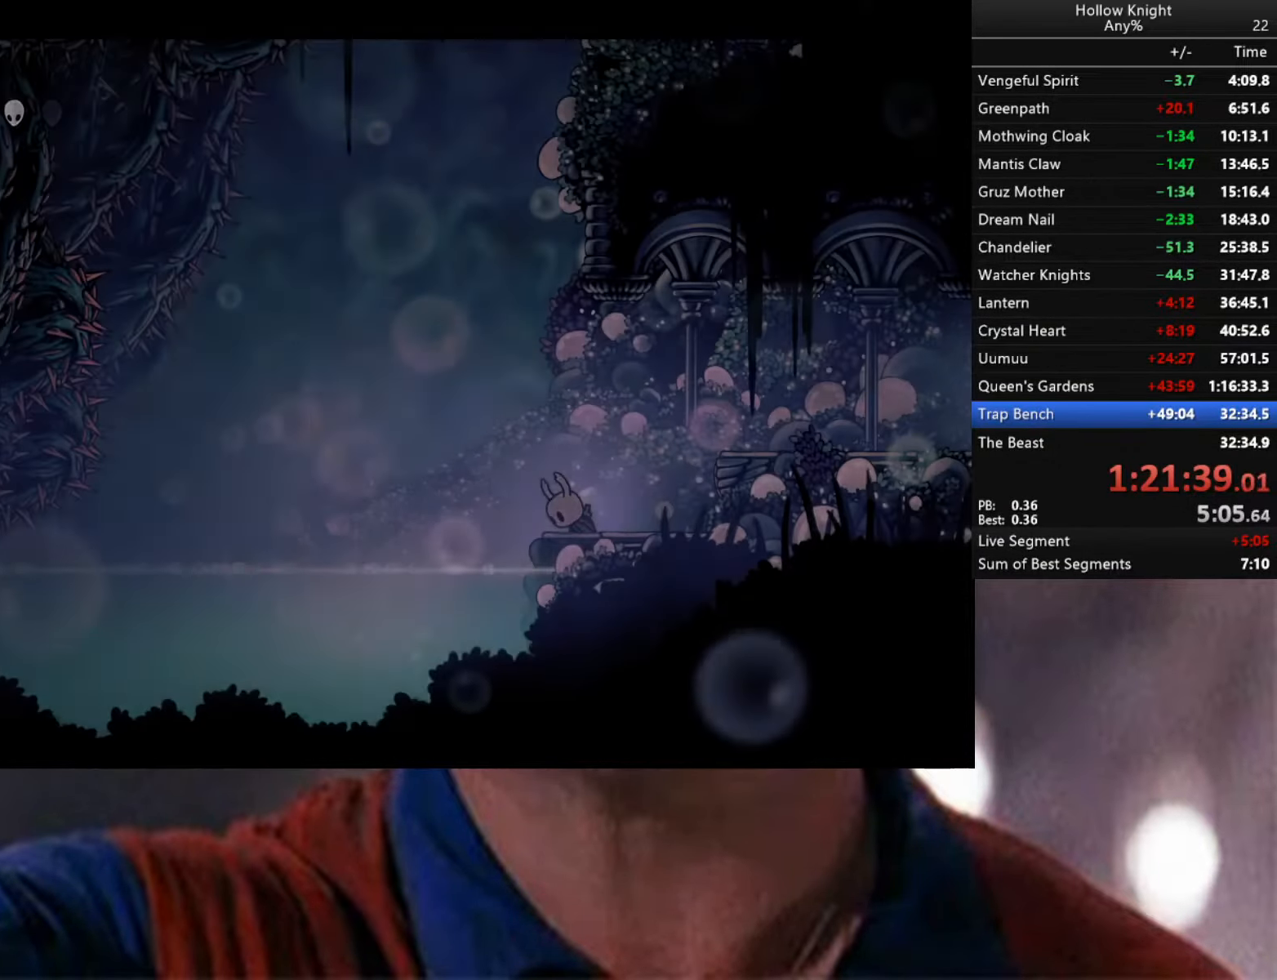
{"buttons": [], "left_stick": "left", "right_stick": "center", "events": [[467, "left_stick", "left"]]}
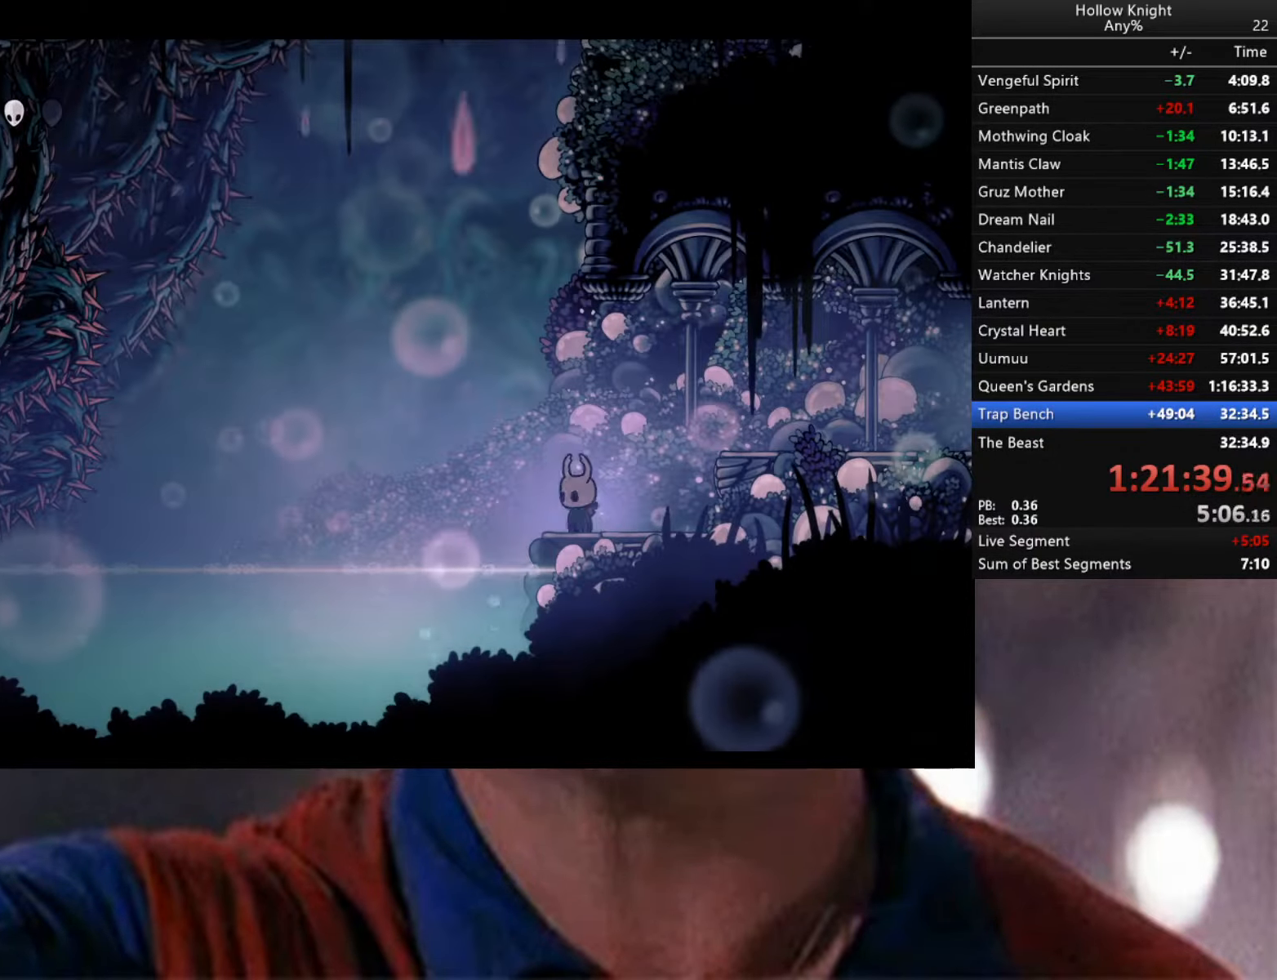
{"buttons": ["R2"], "left_stick": "down-right", "right_stick": "center", "events": [[17, "A", "down"], [83, "A", "up"], [300, "left_stick", "down"], [400, "R2", "down"], [400, "left_stick", "down-right"]]}
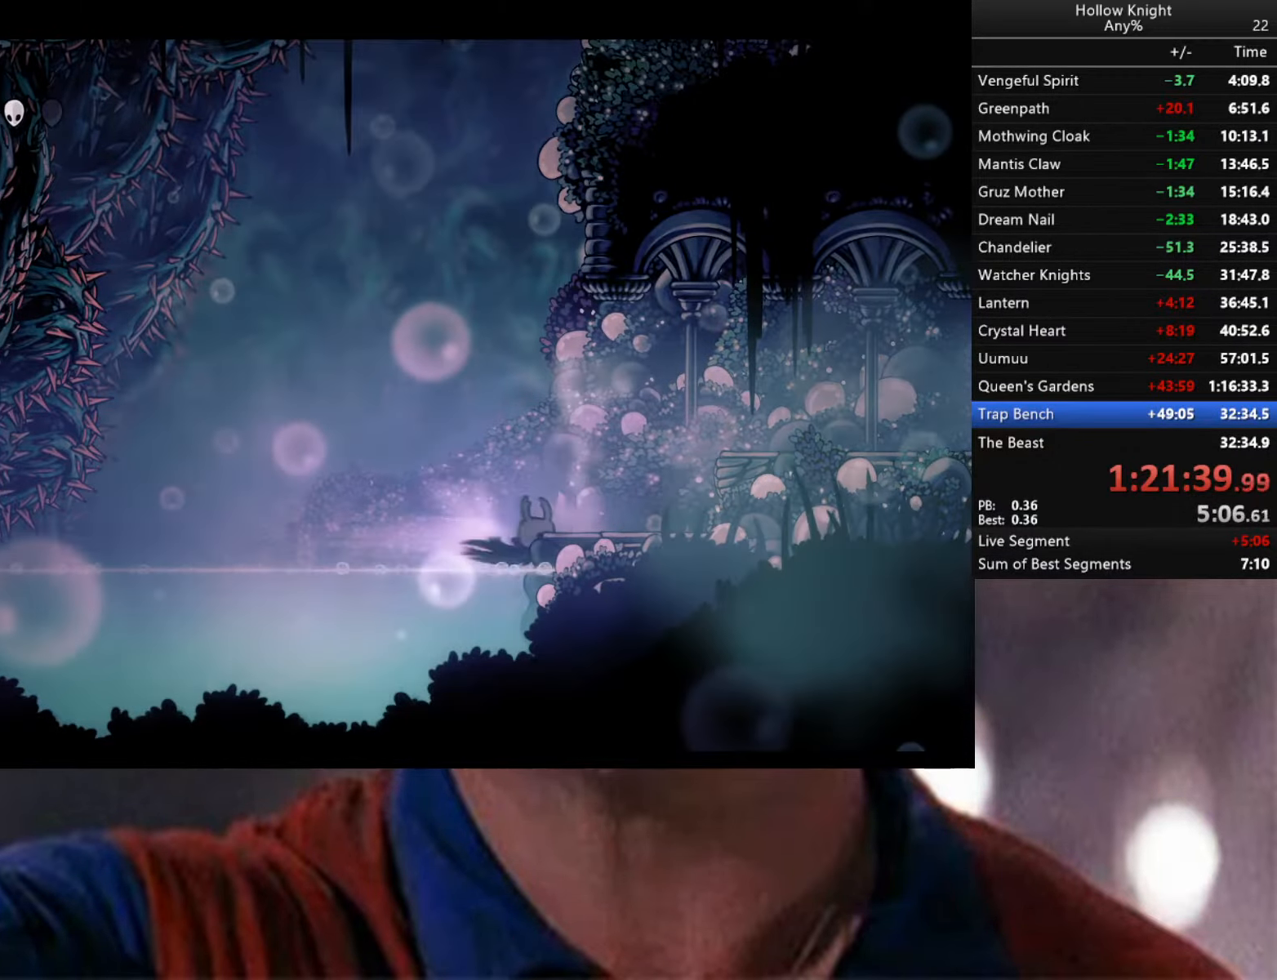
{"buttons": ["L2"], "left_stick": "down-right", "right_stick": "center", "events": [[100, "R2", "up"], [283, "L2", "down"]]}
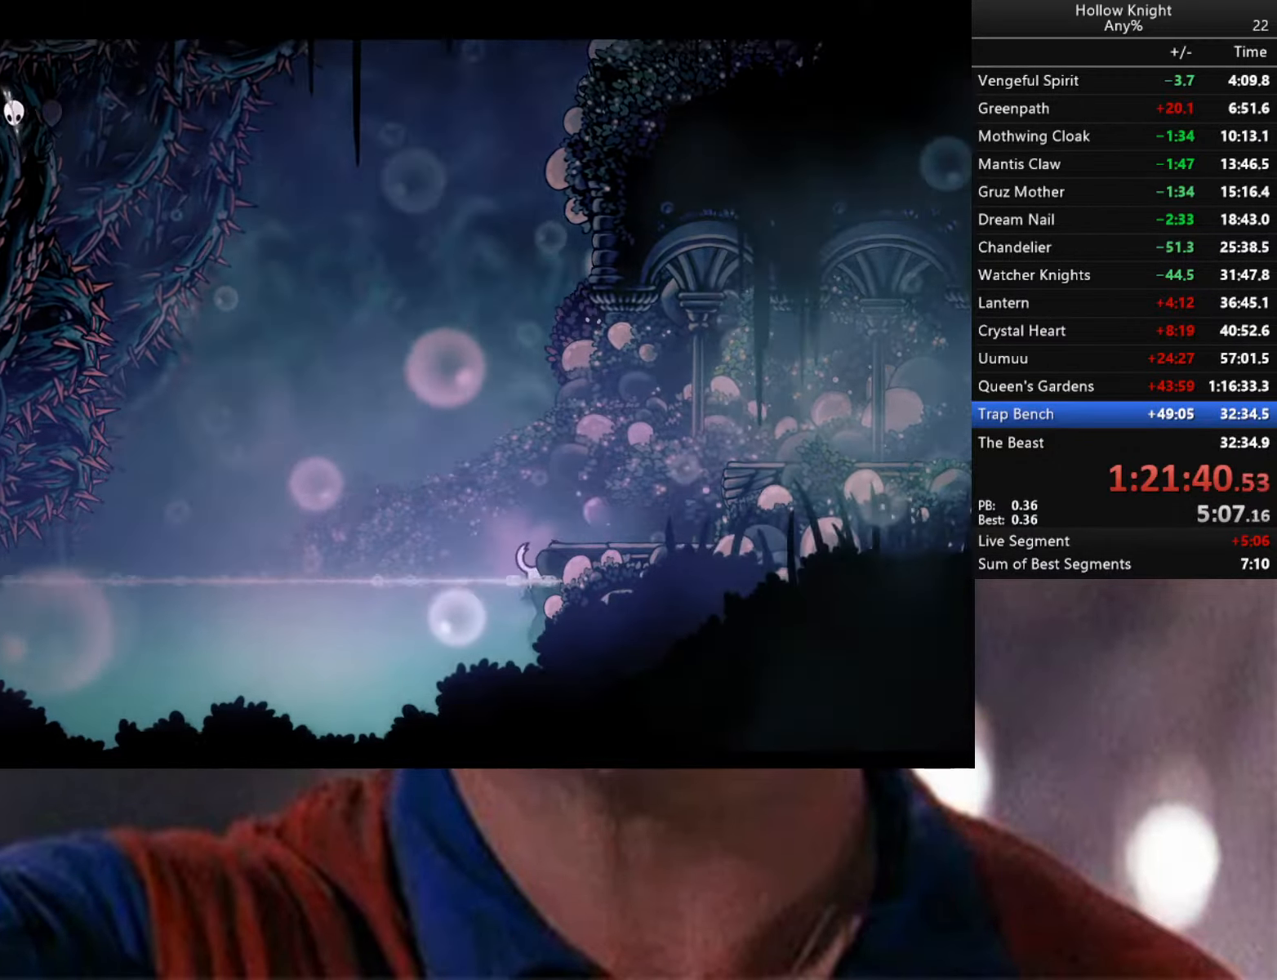
{"buttons": ["L2"], "left_stick": "down-right", "right_stick": "center", "events": []}
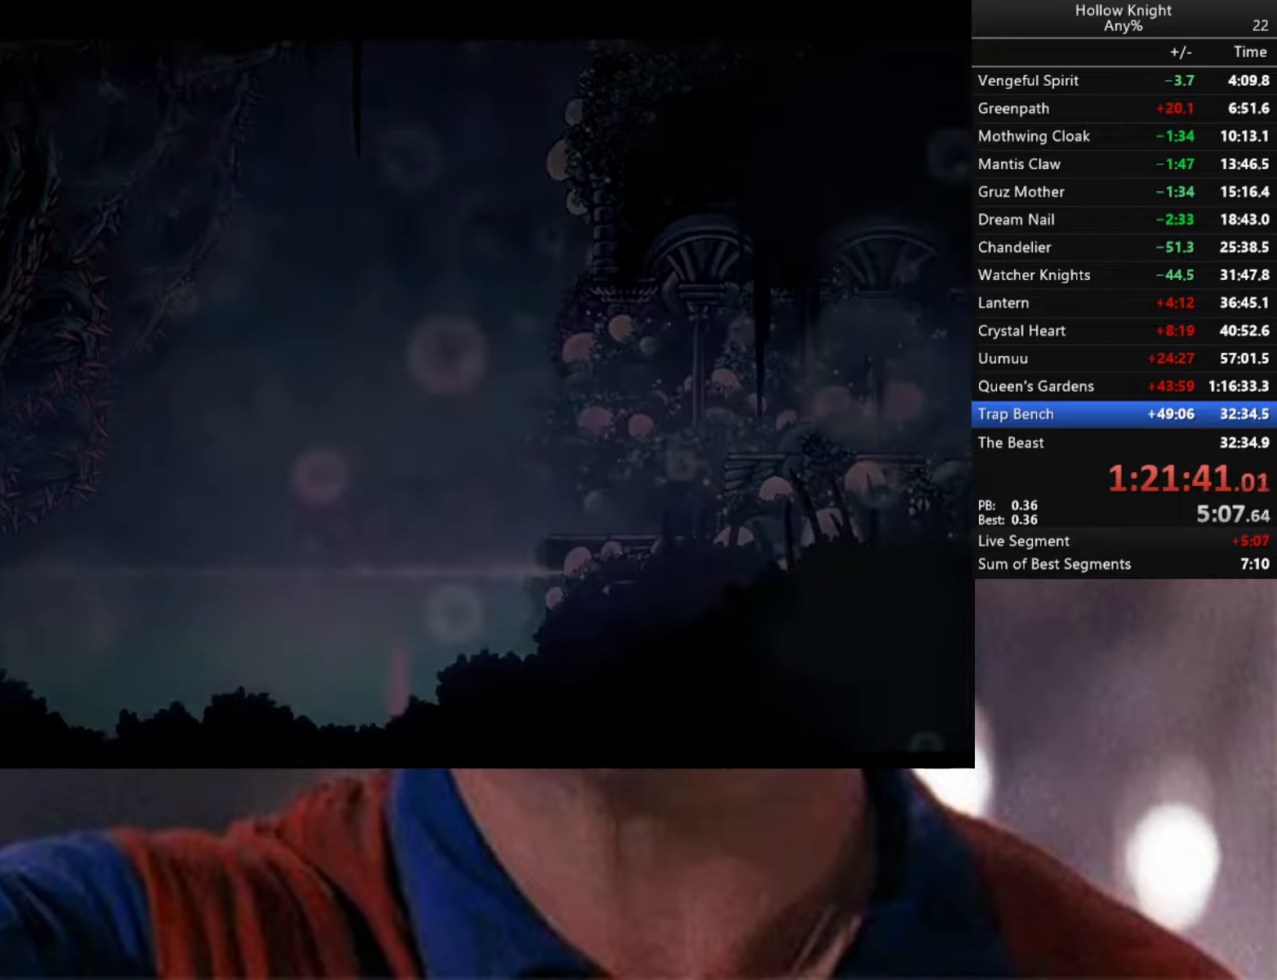
{"buttons": ["L2"], "left_stick": "center", "right_stick": "center", "events": [[200, "left_stick", "center"]]}
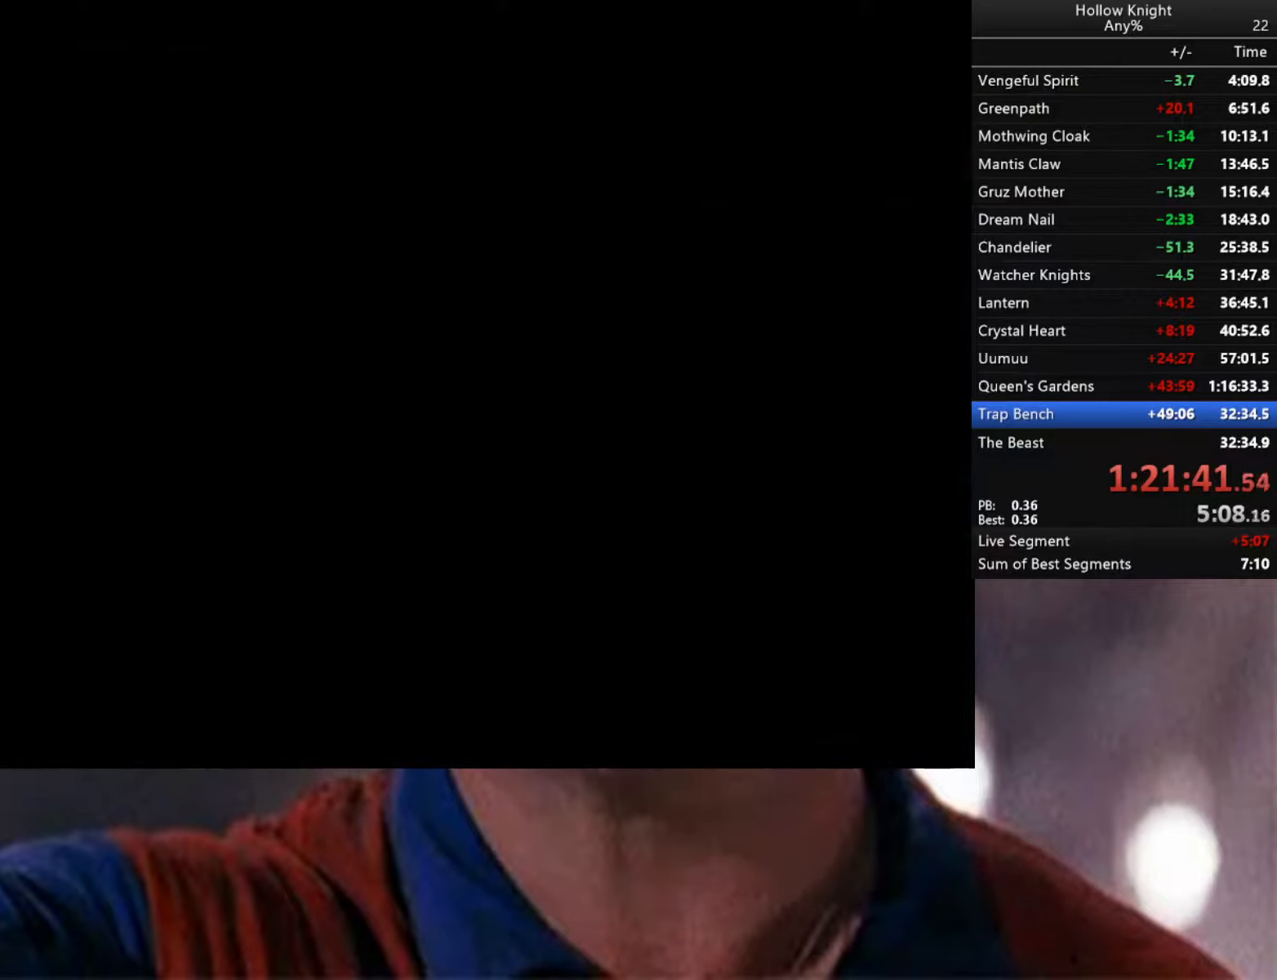
{"buttons": ["L2"], "left_stick": "center", "right_stick": "center", "events": []}
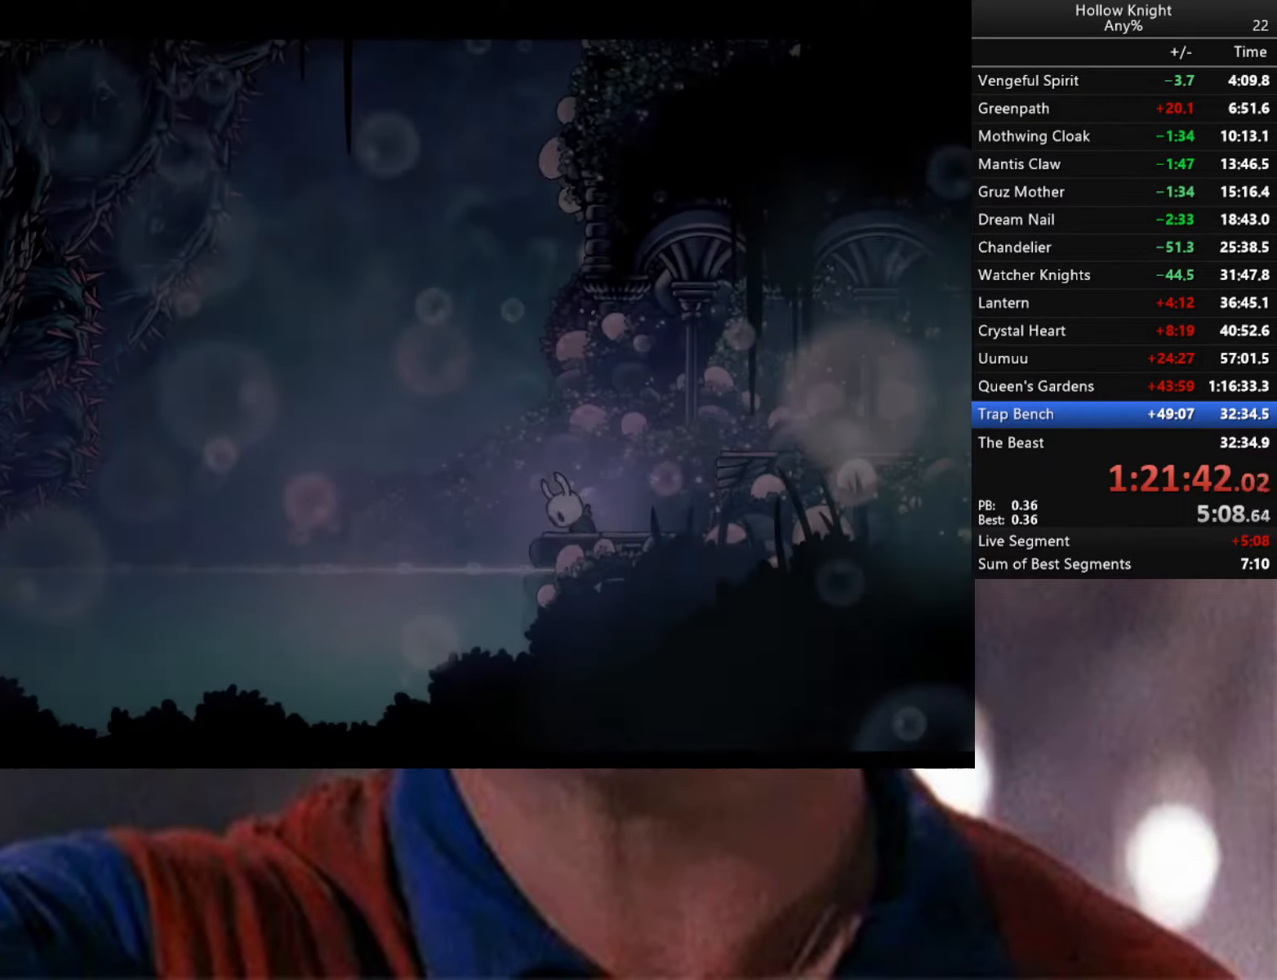
{"buttons": ["B"], "left_stick": "center", "right_stick": "center", "events": [[417, "L2", "up"], [484, "B", "down"]]}
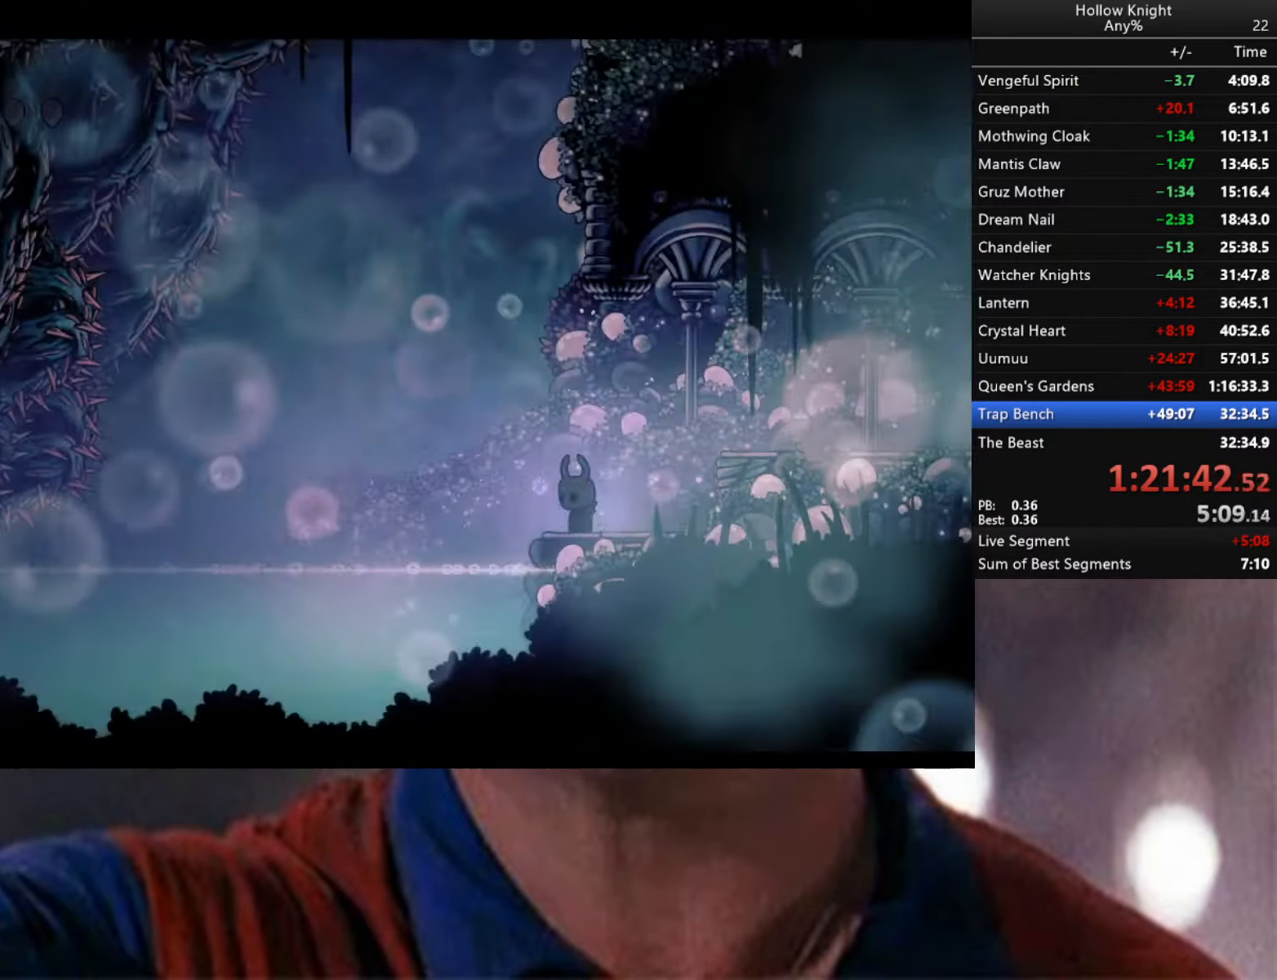
{"buttons": ["B"], "left_stick": "center", "right_stick": "center", "events": []}
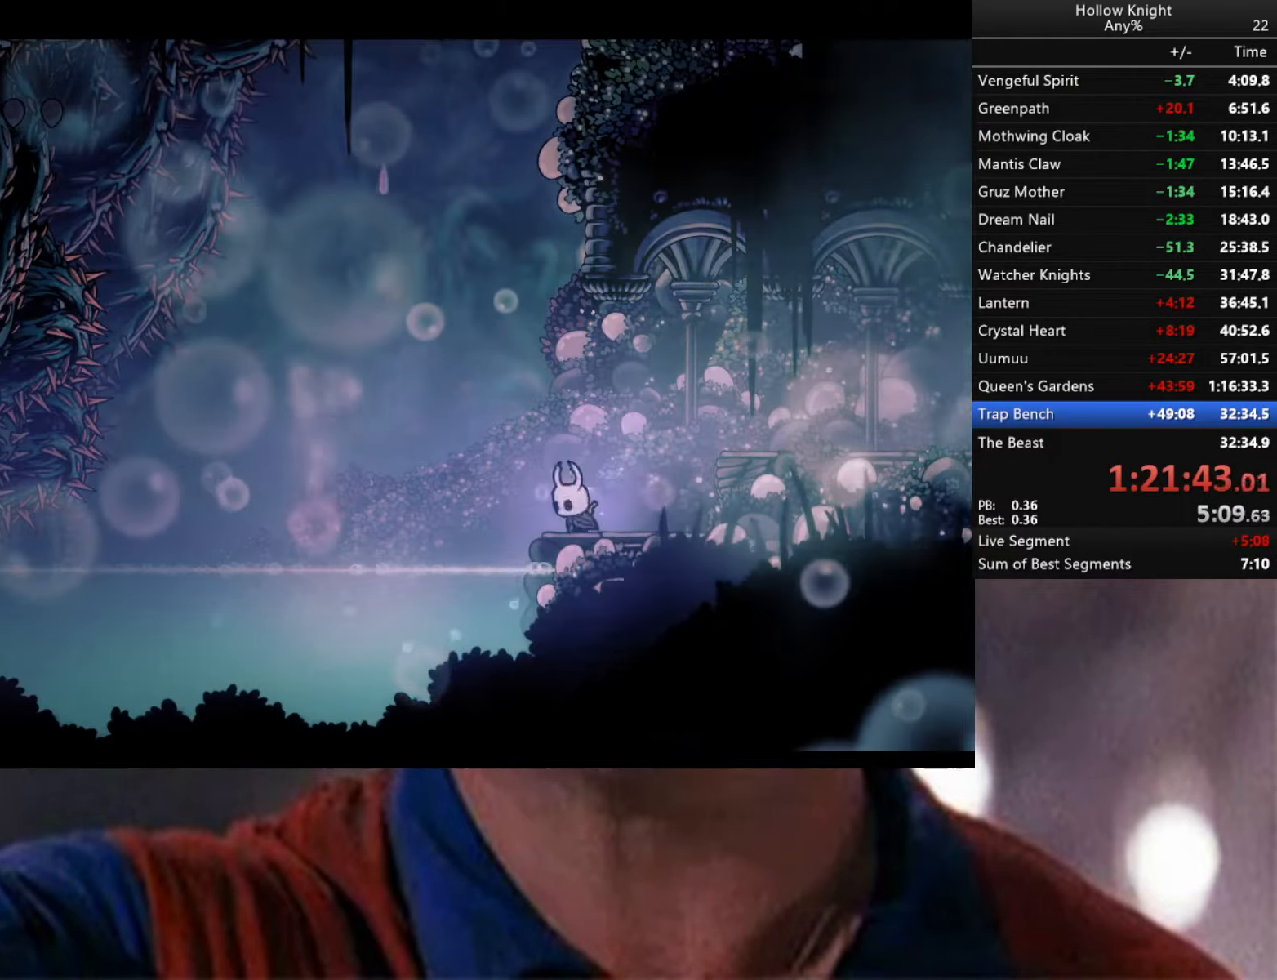
{"buttons": ["B"], "left_stick": "center", "right_stick": "center", "events": []}
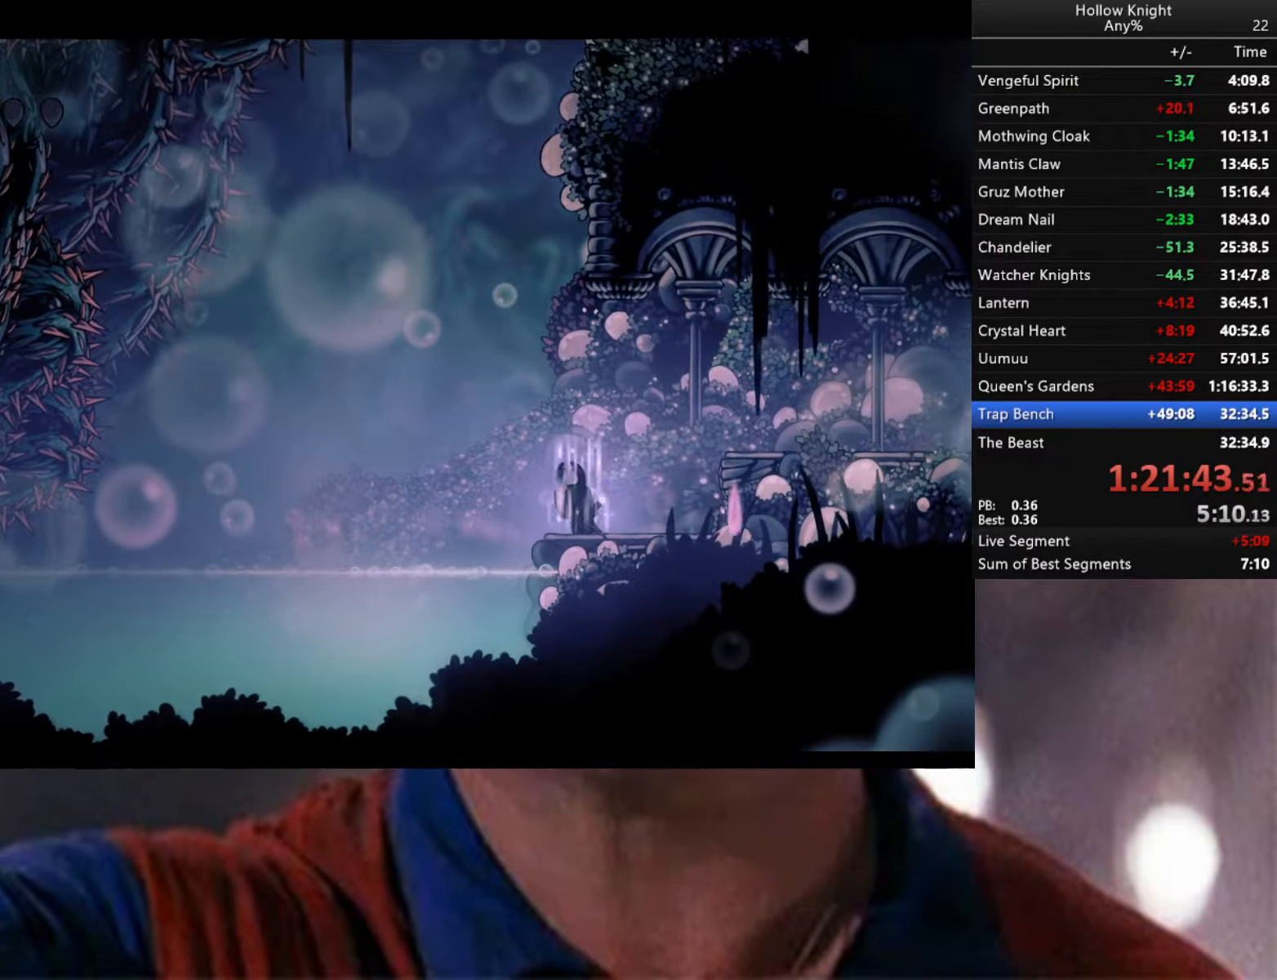
{"buttons": ["B"], "left_stick": "center", "right_stick": "center", "events": []}
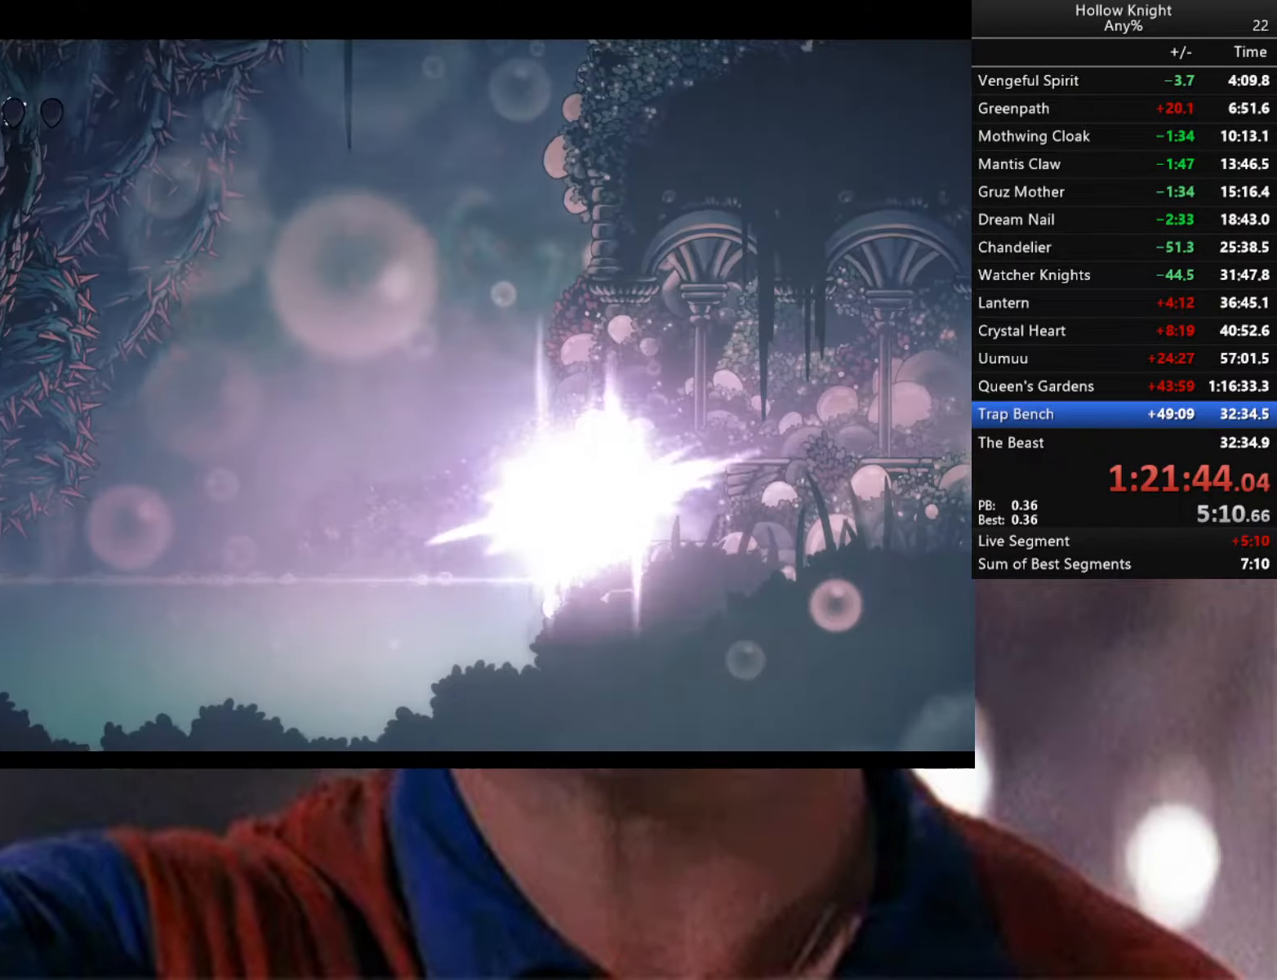
{"buttons": ["B"], "left_stick": "center", "right_stick": "center", "events": []}
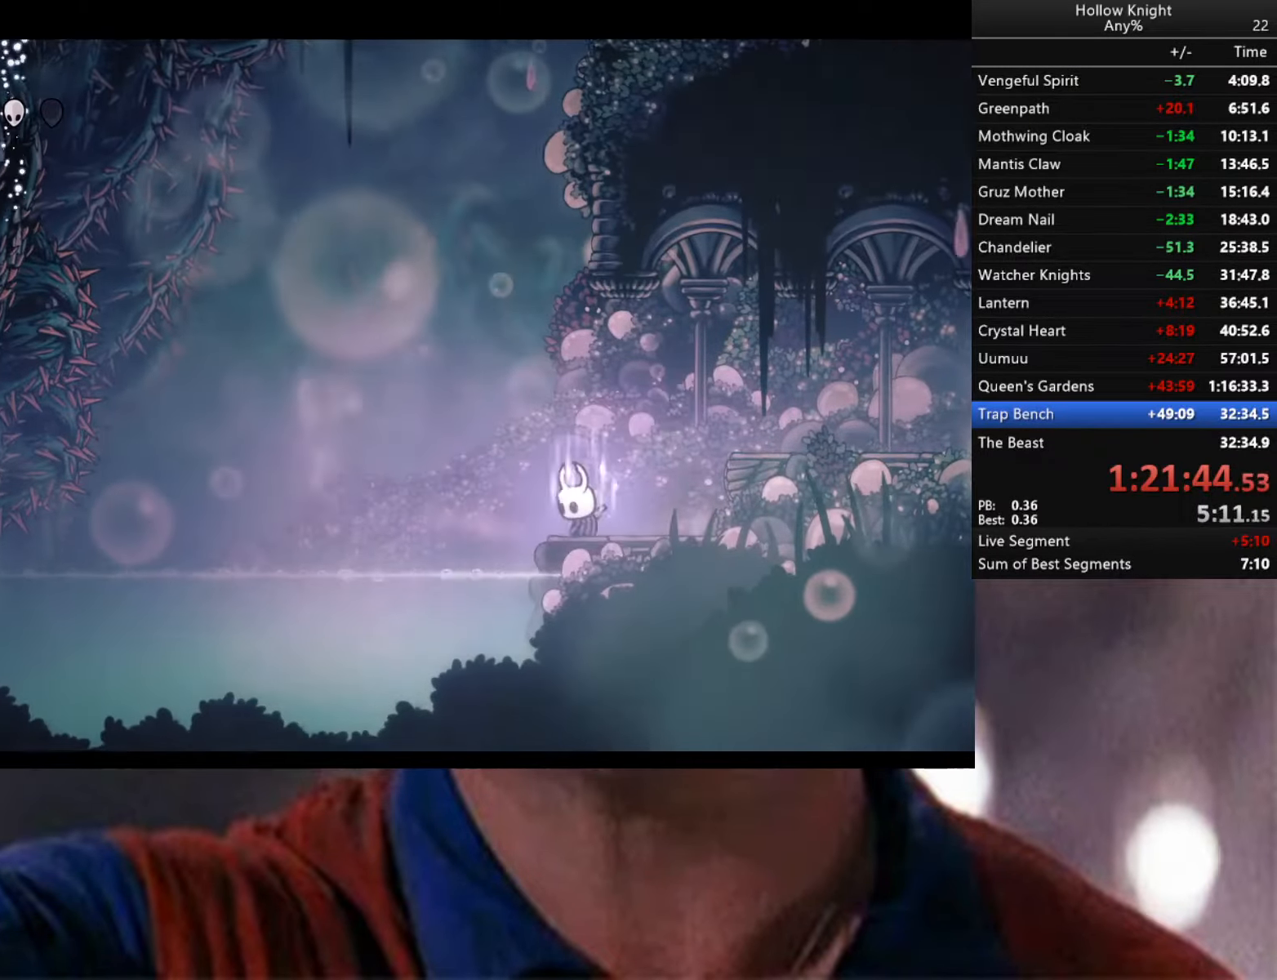
{"buttons": ["B"], "left_stick": "center", "right_stick": "center", "events": []}
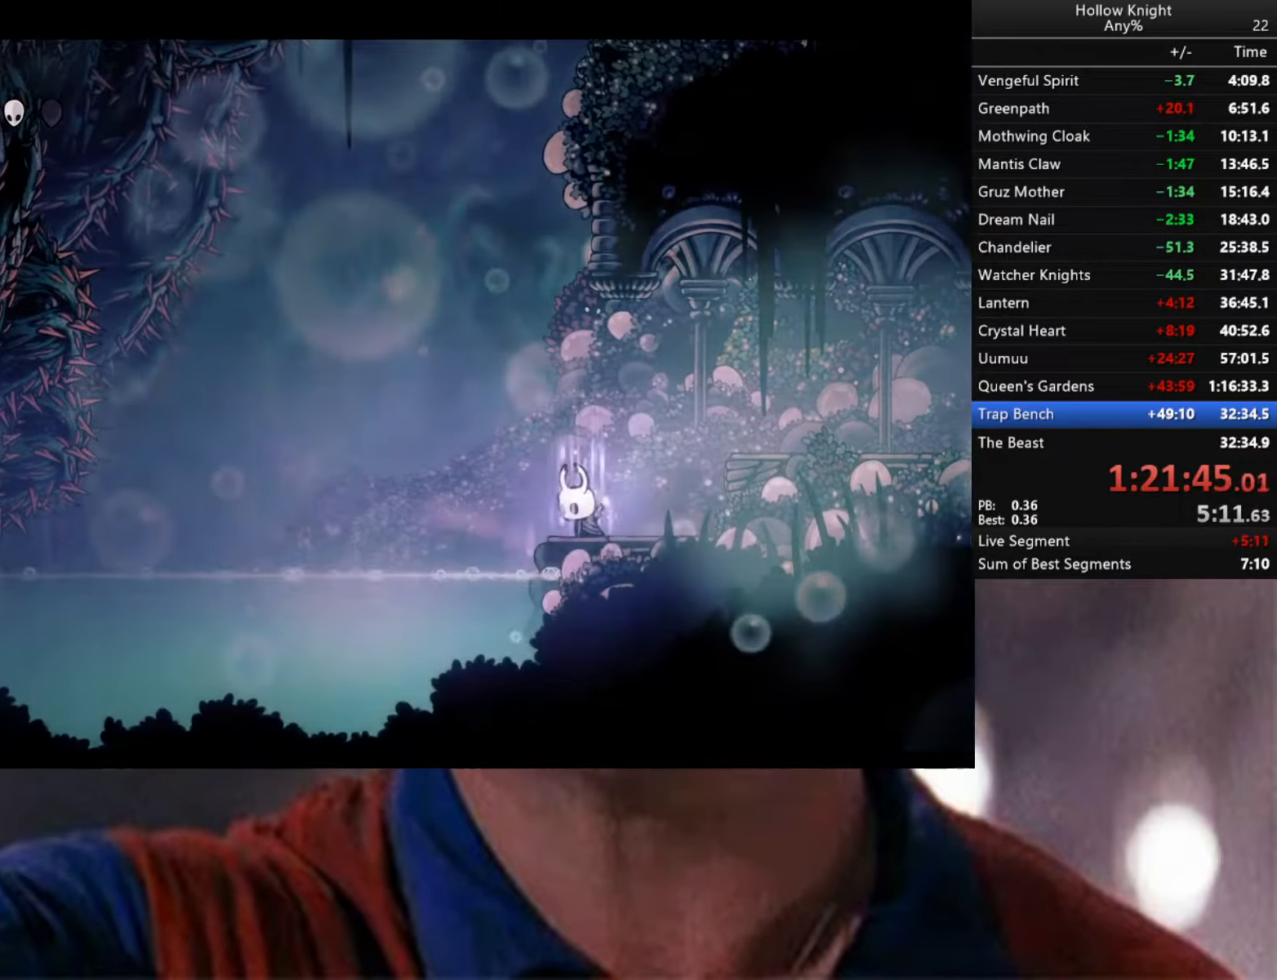
{"buttons": [], "left_stick": "center", "right_stick": "center", "events": [[450, "B", "up"]]}
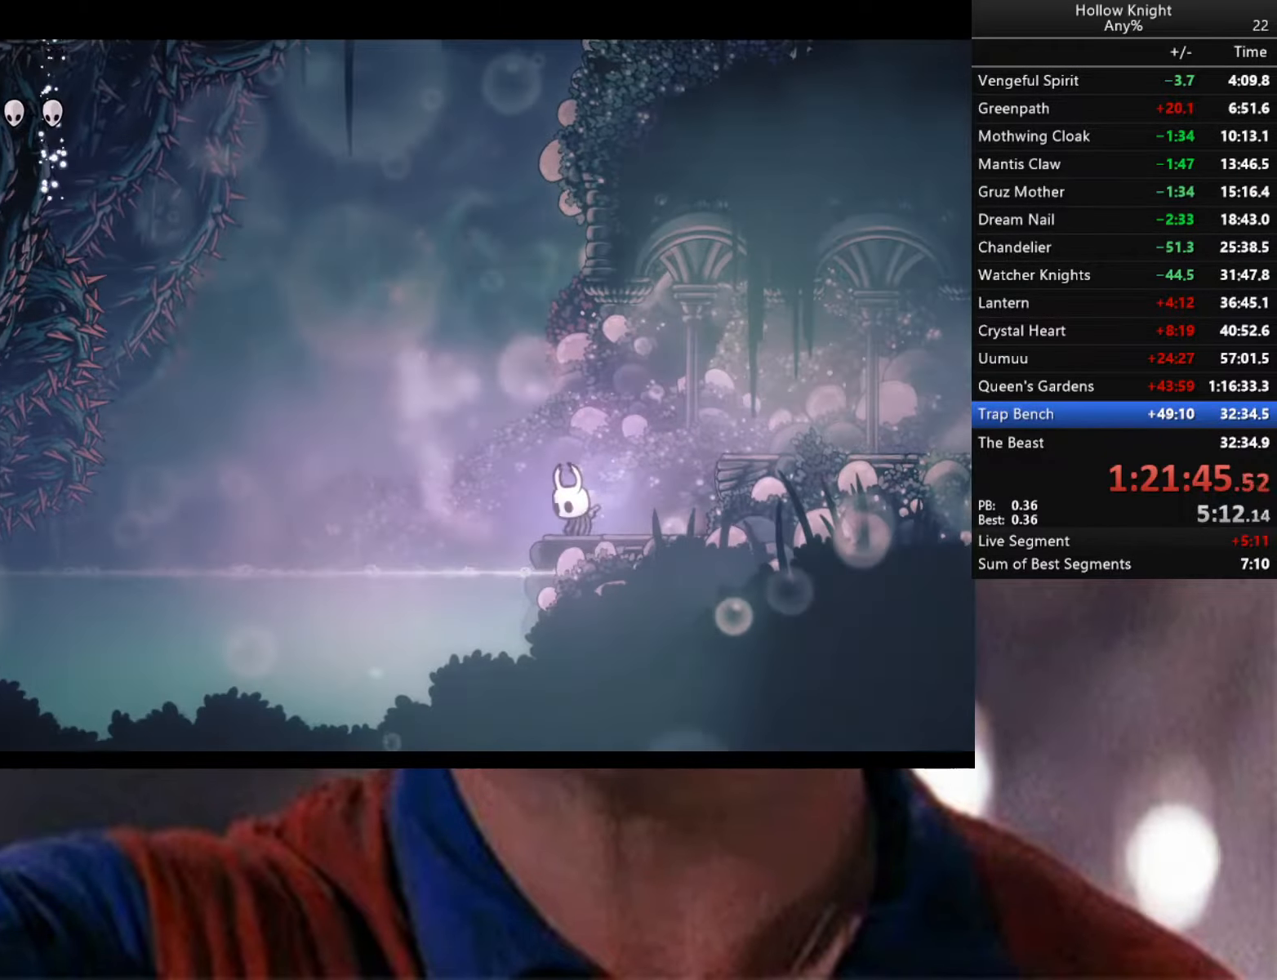
{"buttons": ["A"], "left_stick": "left", "right_stick": "center", "events": [[466, "A", "down"], [466, "left_stick", "left"]]}
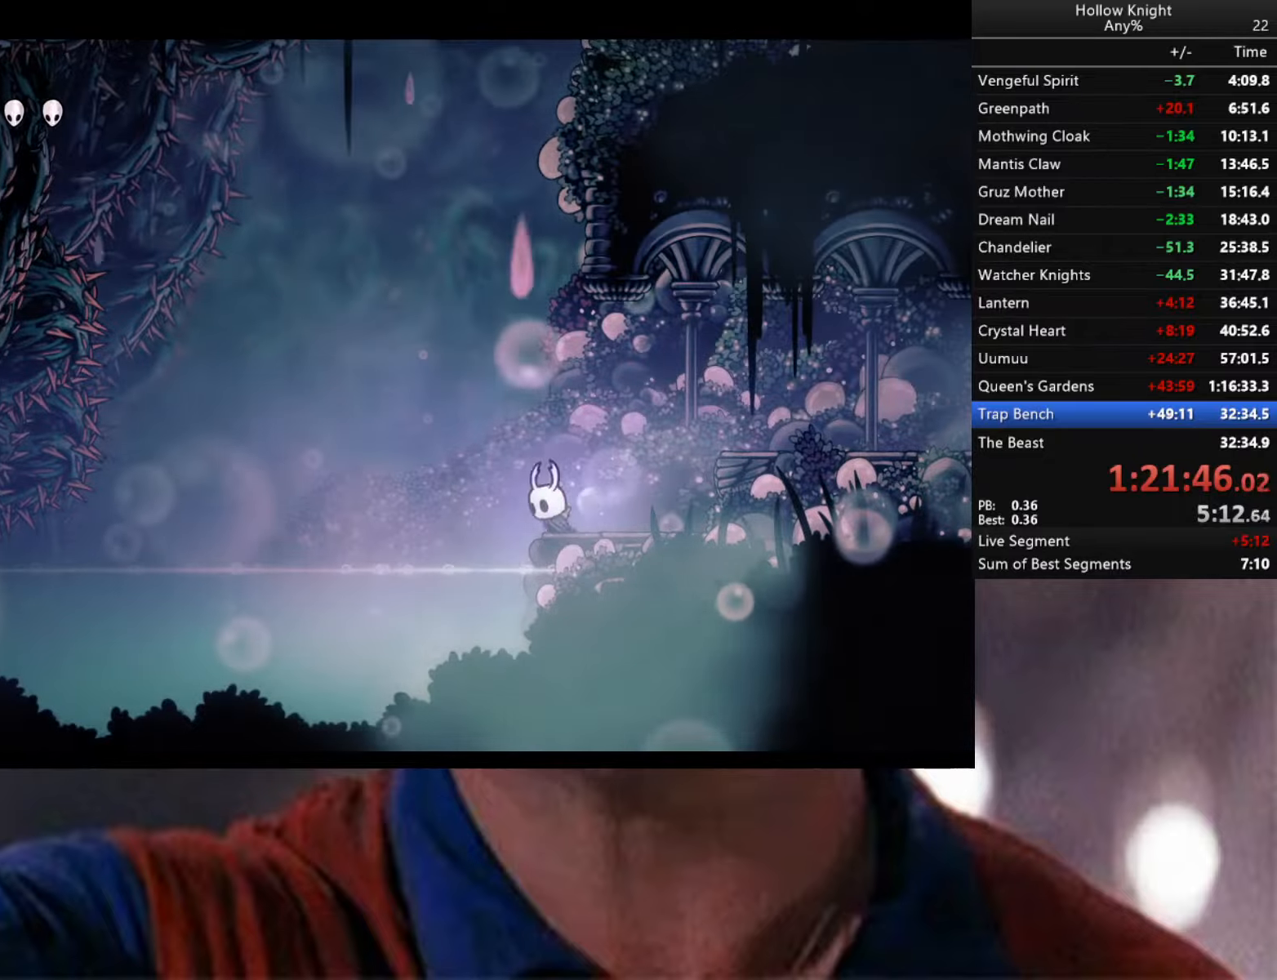
{"buttons": ["R2"], "left_stick": "down-right", "right_stick": "center", "events": [[50, "A", "up"], [100, "left_stick", "down-left"], [283, "left_stick", "down-right"], [350, "R2", "down"]]}
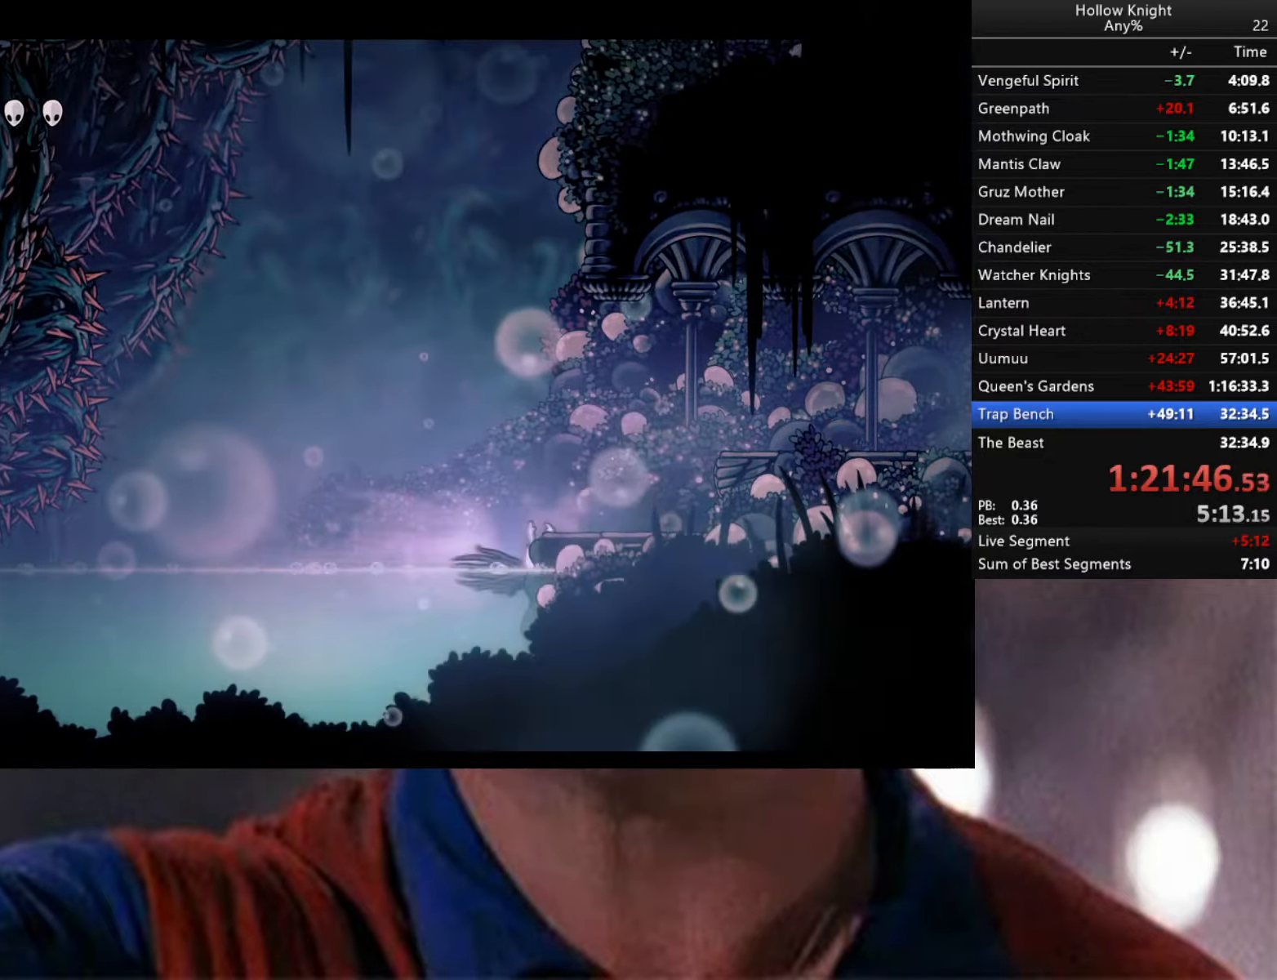
{"buttons": ["L2"], "left_stick": "right", "right_stick": "center", "events": [[66, "R2", "up"], [66, "left_stick", "right"], [133, "L2", "down"]]}
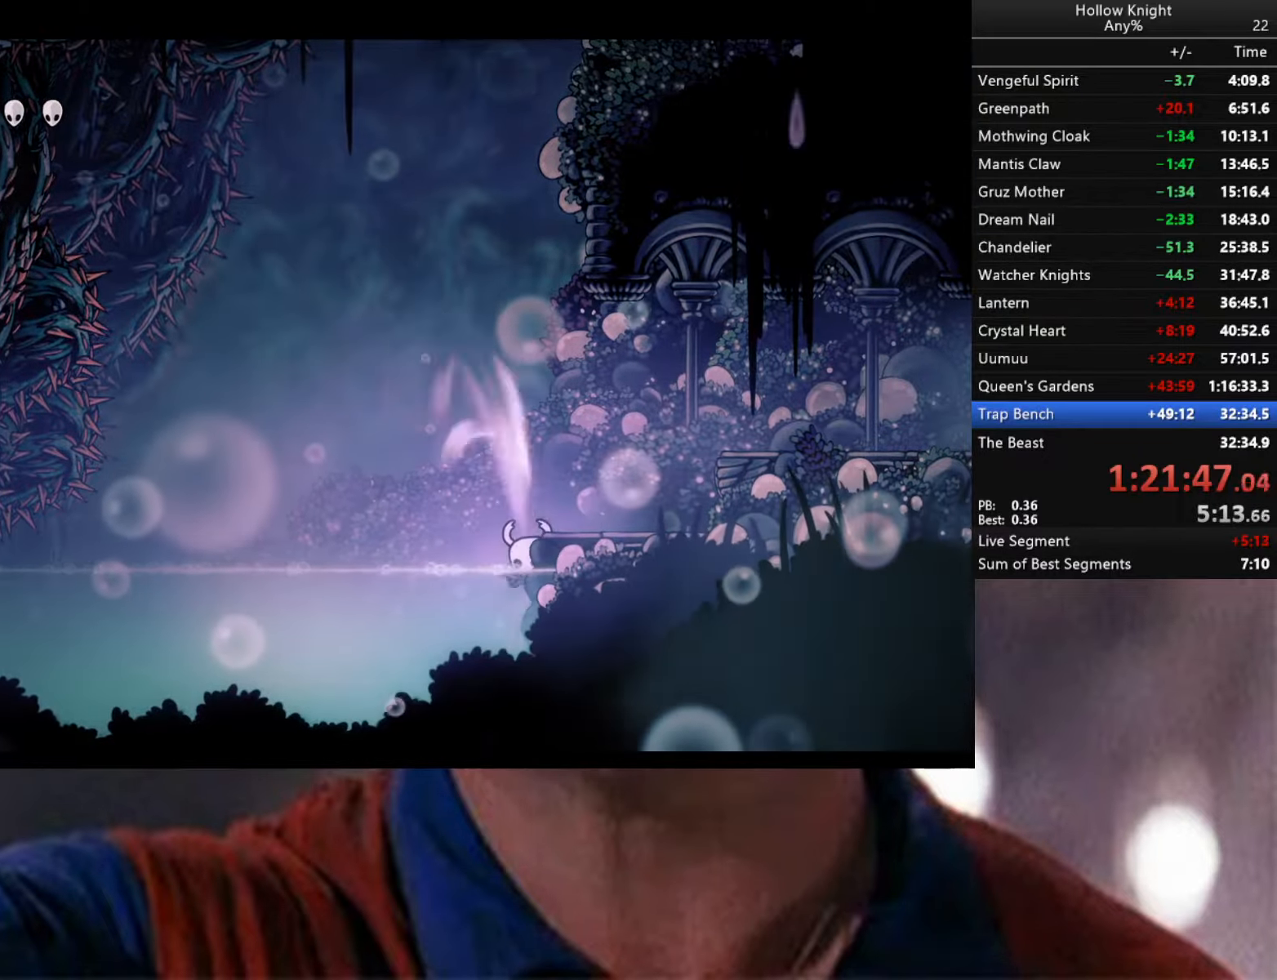
{"buttons": ["L2"], "left_stick": "center", "right_stick": "center", "events": [[483, "left_stick", "center"]]}
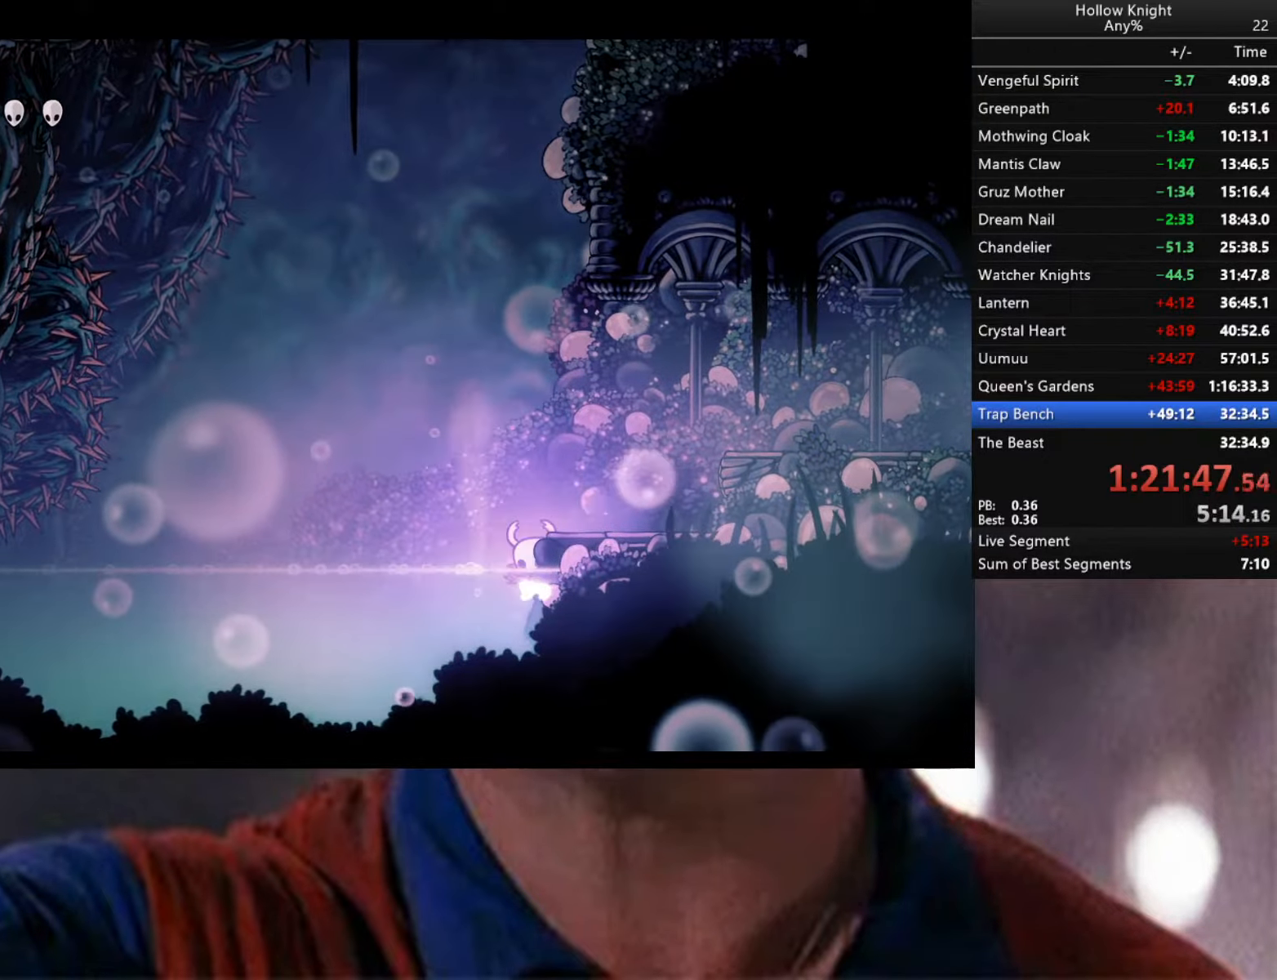
{"buttons": [], "left_stick": "center", "right_stick": "center", "events": [[16, "L2", "up"]]}
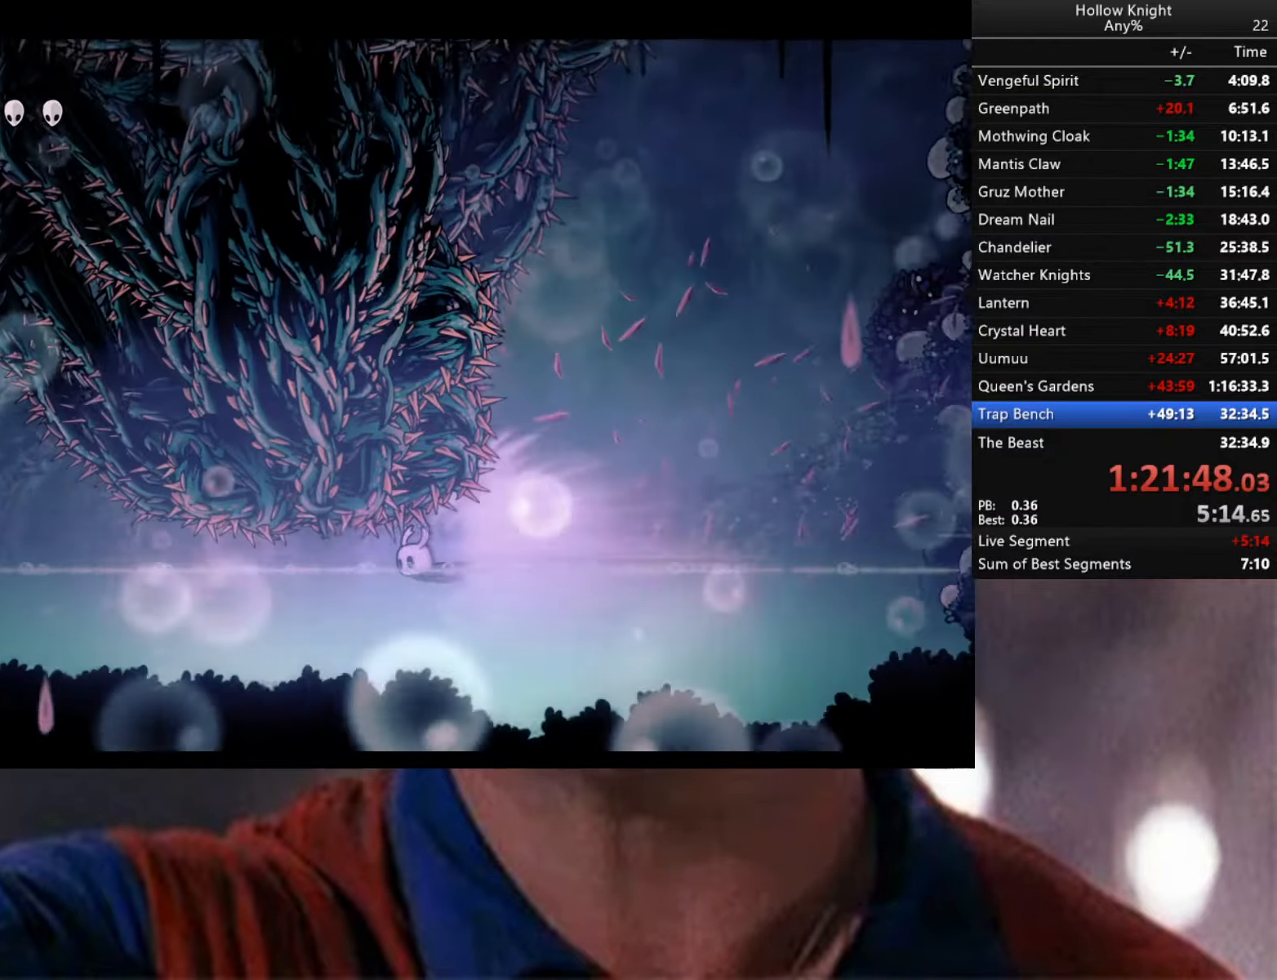
{"buttons": [], "left_stick": "center", "right_stick": "center", "events": []}
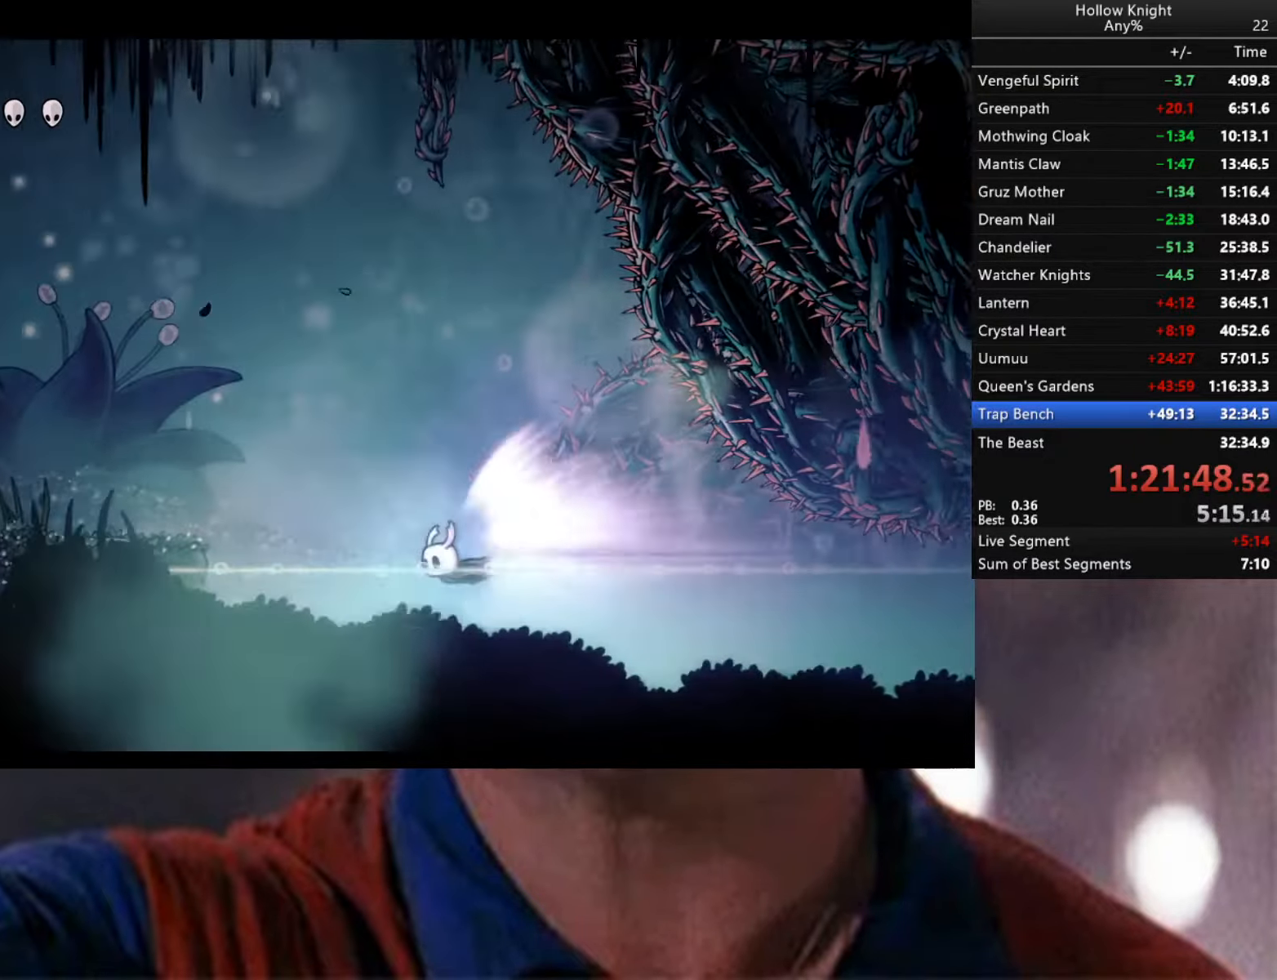
{"buttons": ["L3"], "left_stick": "left", "right_stick": "center", "events": [[33, "left_stick", "left"], [83, "A", "down"], [116, "L3", "down"], [183, "A", "up"], [233, "A", "down"], [333, "A", "up"], [383, "A", "down"], [450, "A", "up"]]}
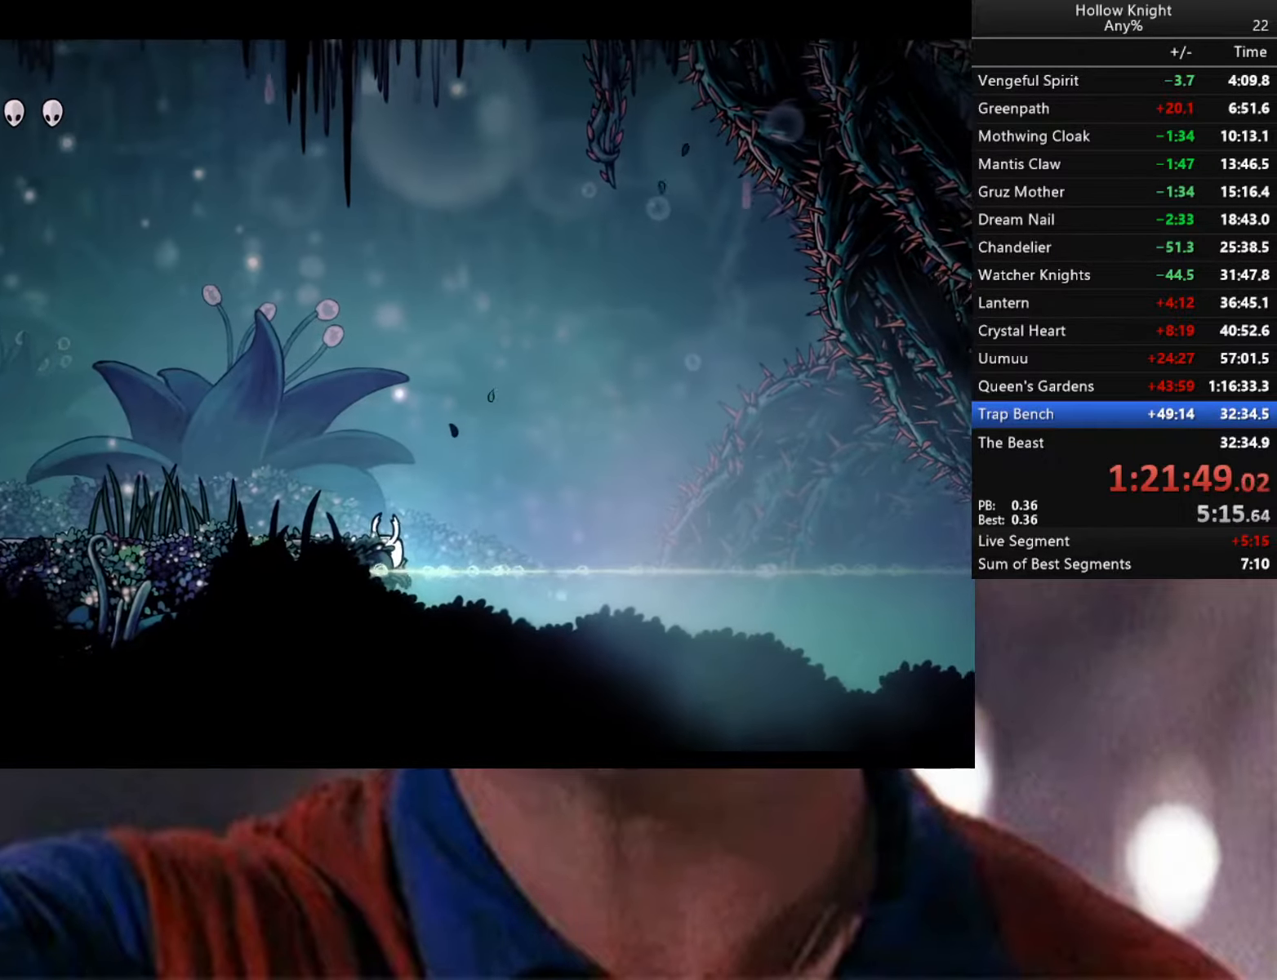
{"buttons": ["L3"], "left_stick": "left", "right_stick": "center", "events": [[16, "A", "down"], [83, "A", "up"], [133, "A", "down"], [233, "A", "up"], [283, "A", "down"], [350, "A", "up"], [400, "A", "down"], [500, "A", "up"]]}